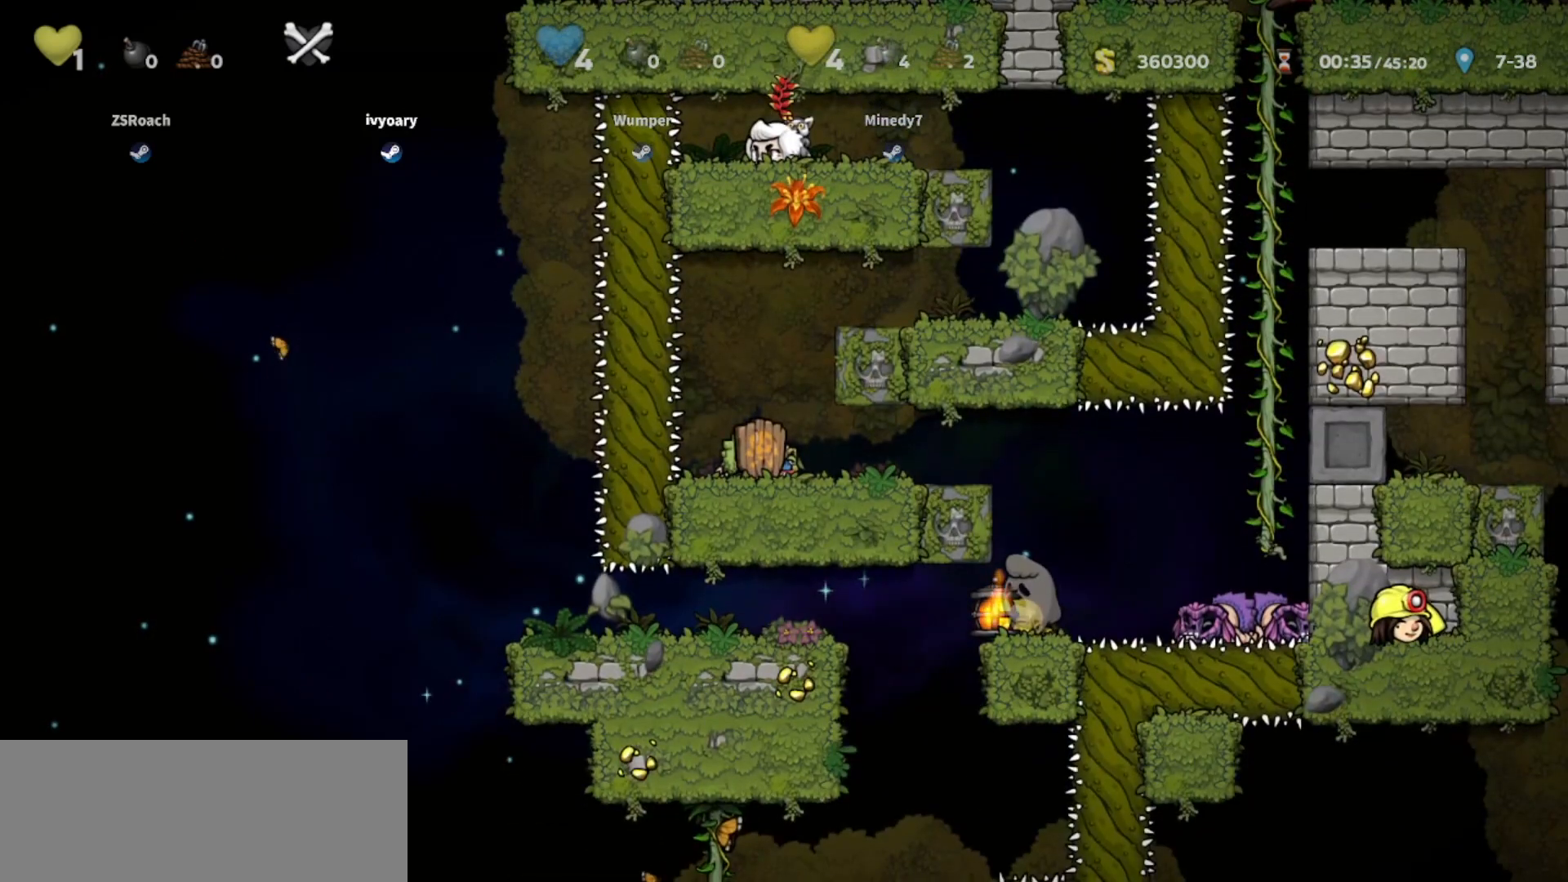
Gameplay with keyboard; each line is a JSON object with the keys held at the frame after it. "events" lists presses ("down") and releases ("up") of "bomb", "door", "down", "escape", "jump", "left", "right", "rope", "tab", "up", "walk" and "whip" between this image and that frame as [ms after this image, input, new state], when the widget could be followed in between. No other keys are recorded. Mouse input is not recorded. Key names are as the overlay labels them; some are game actions (e.g. jump) rather than physical keys.
{"keys": [], "events": [[433, "down", "up"]]}
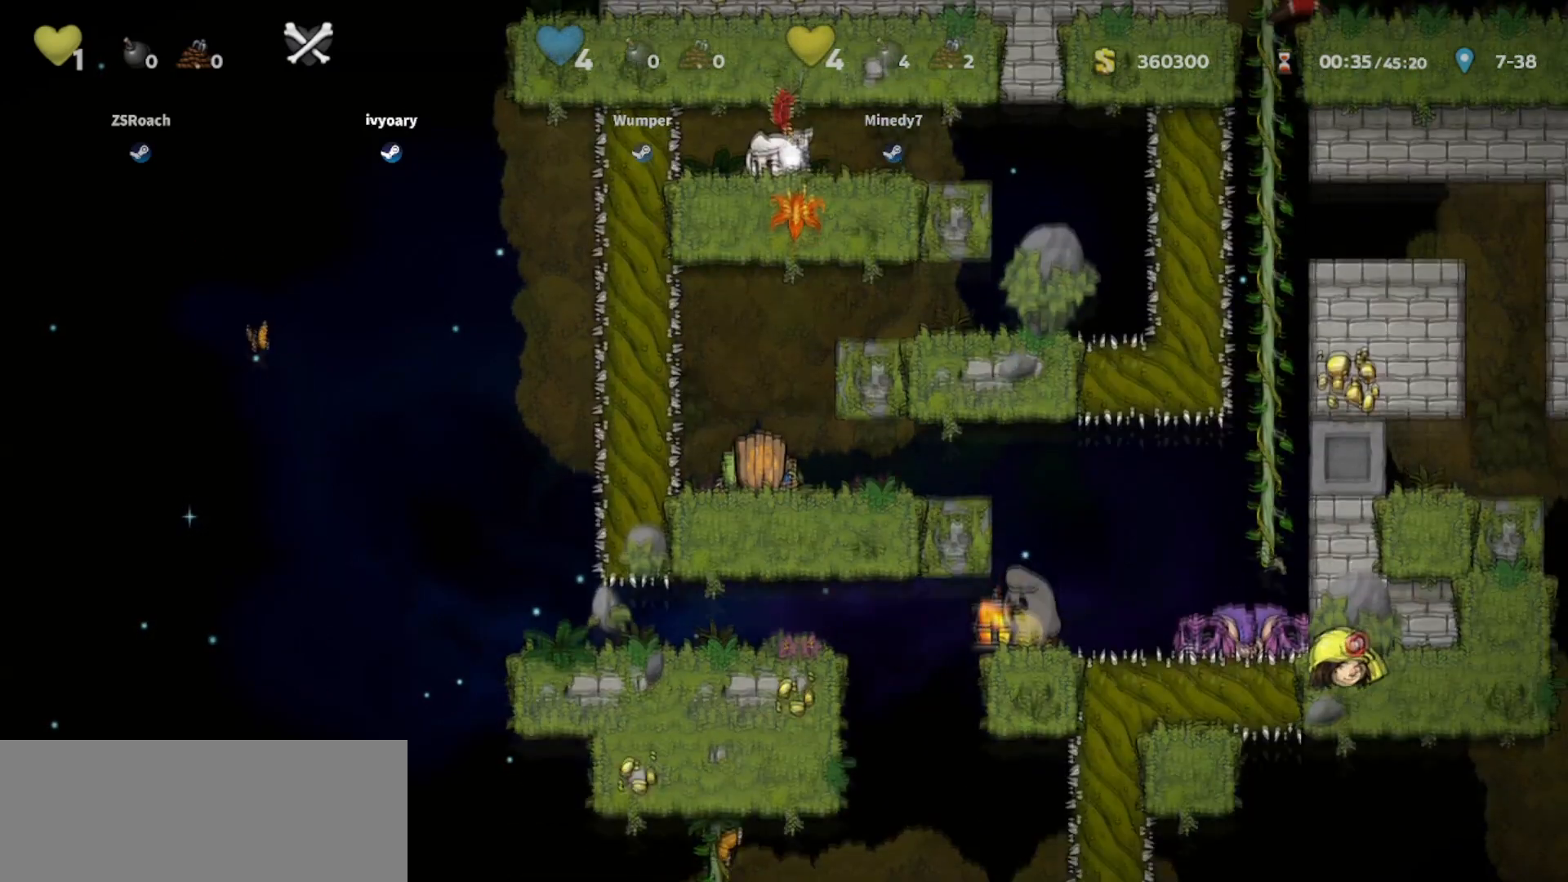
{"keys": [], "events": []}
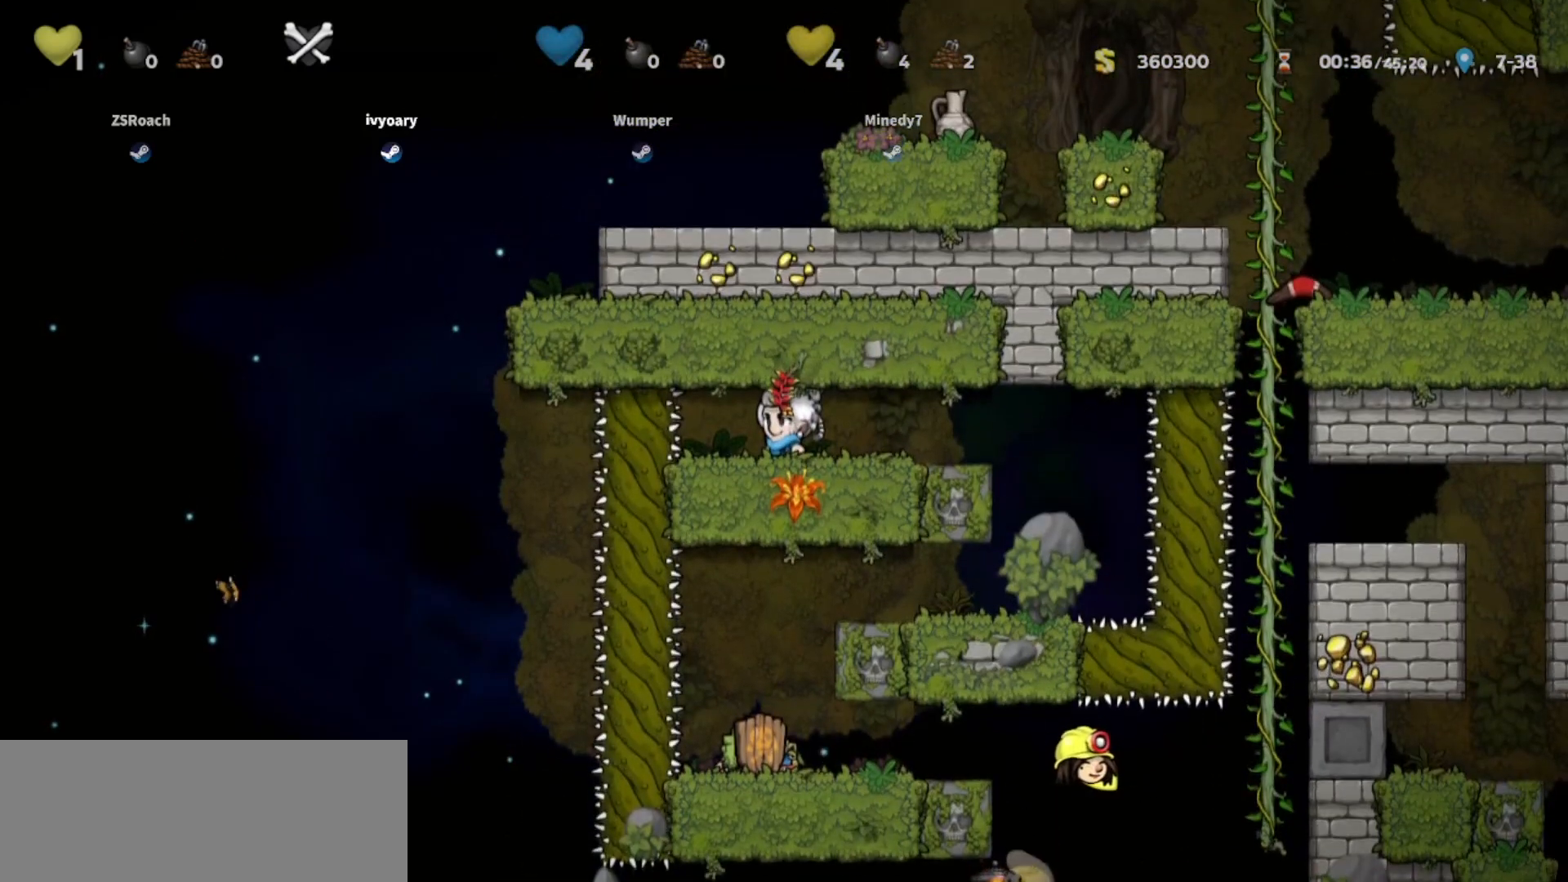
{"keys": [], "events": []}
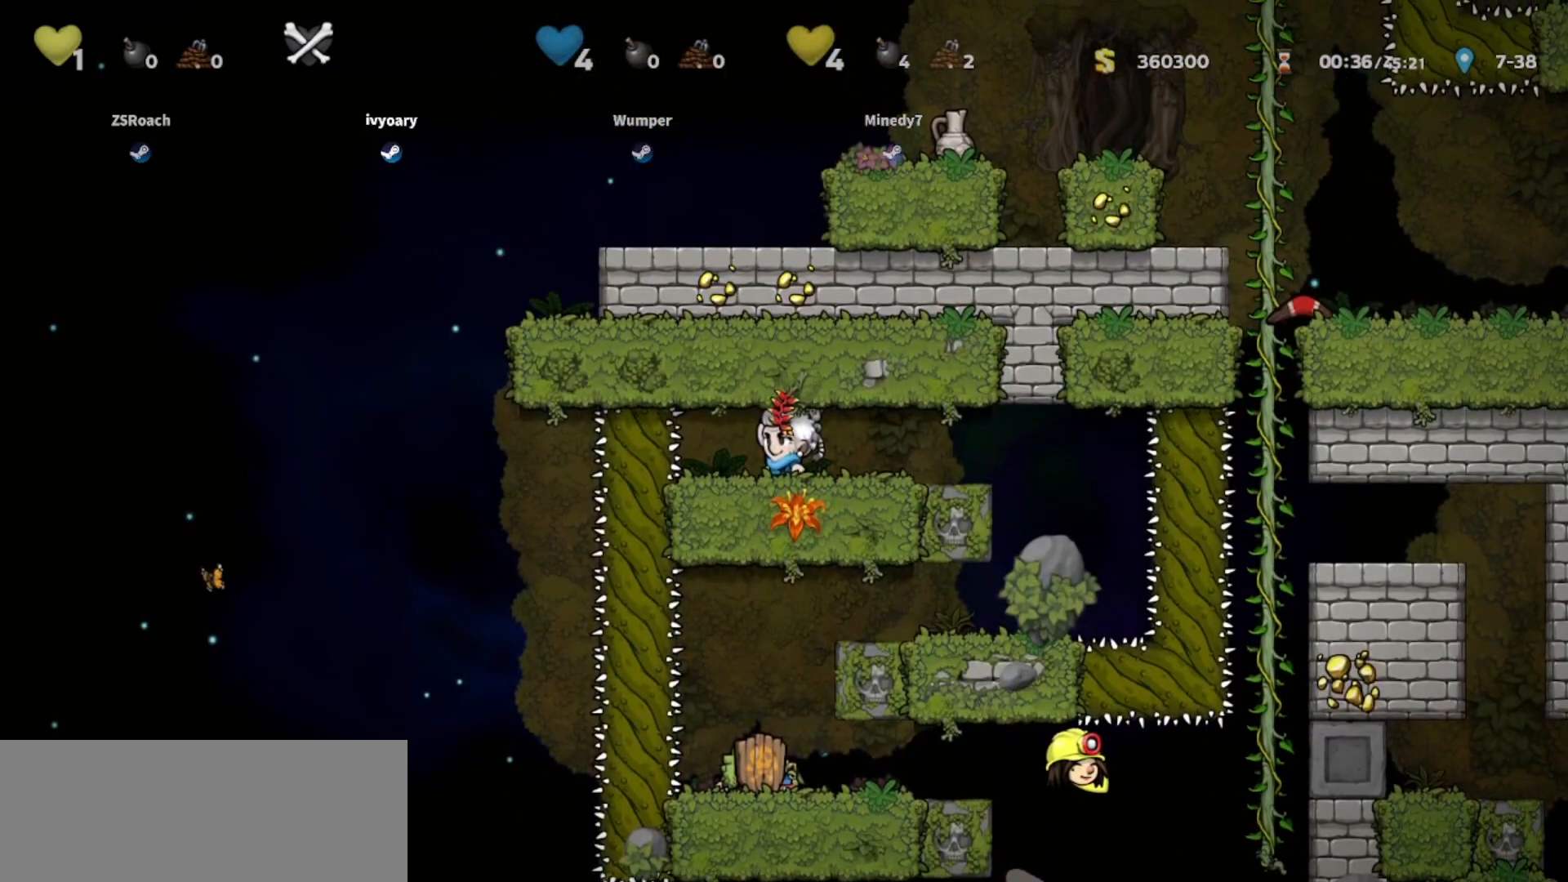
{"keys": [], "events": []}
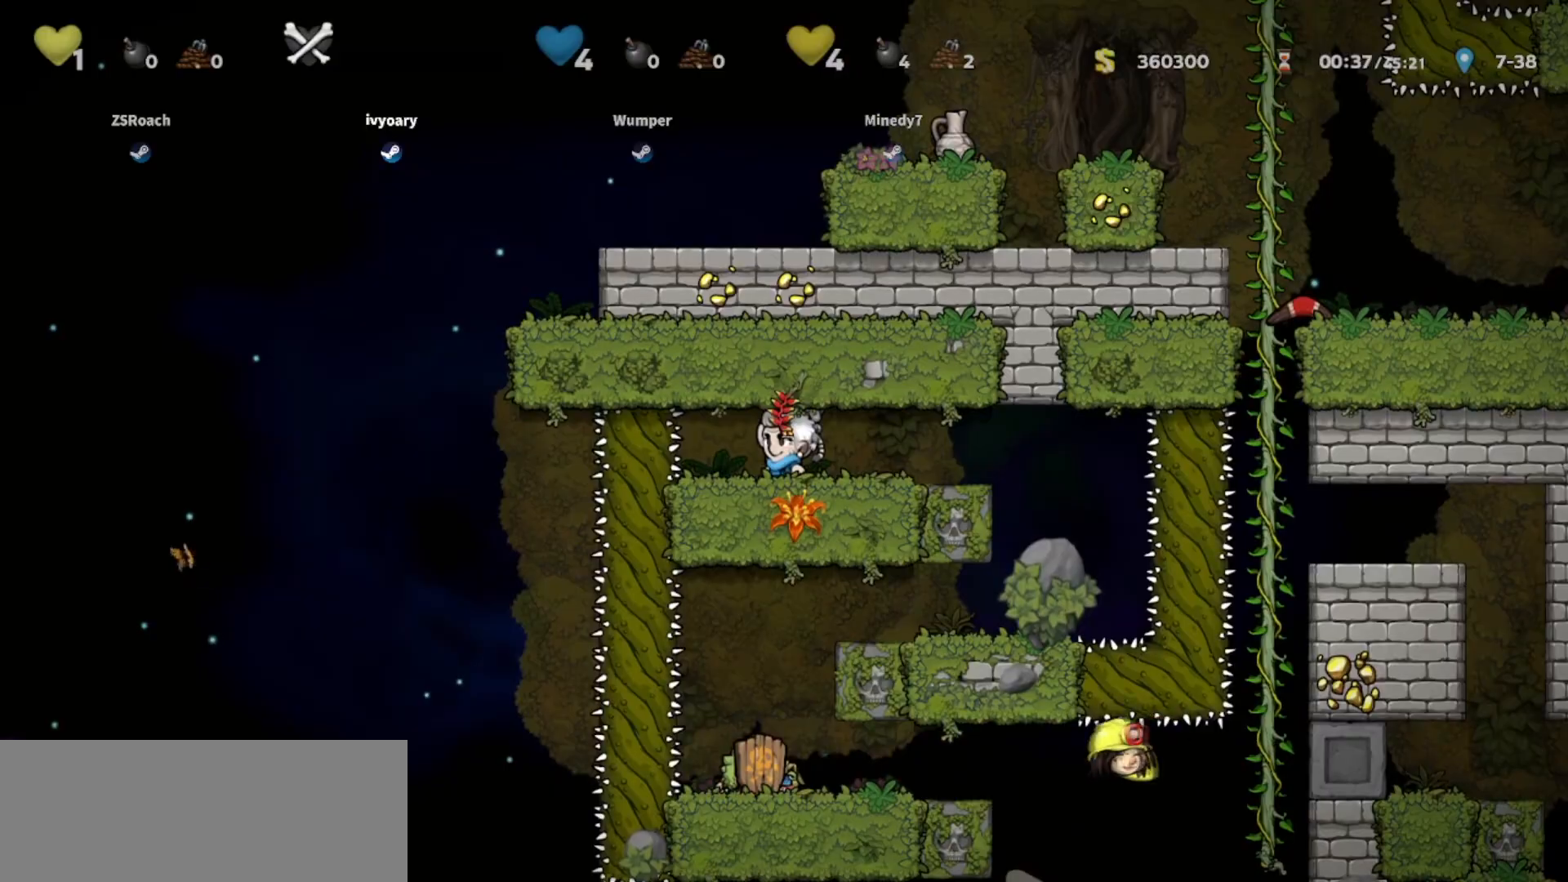
{"keys": ["right"], "events": [[301, "right", "down"]]}
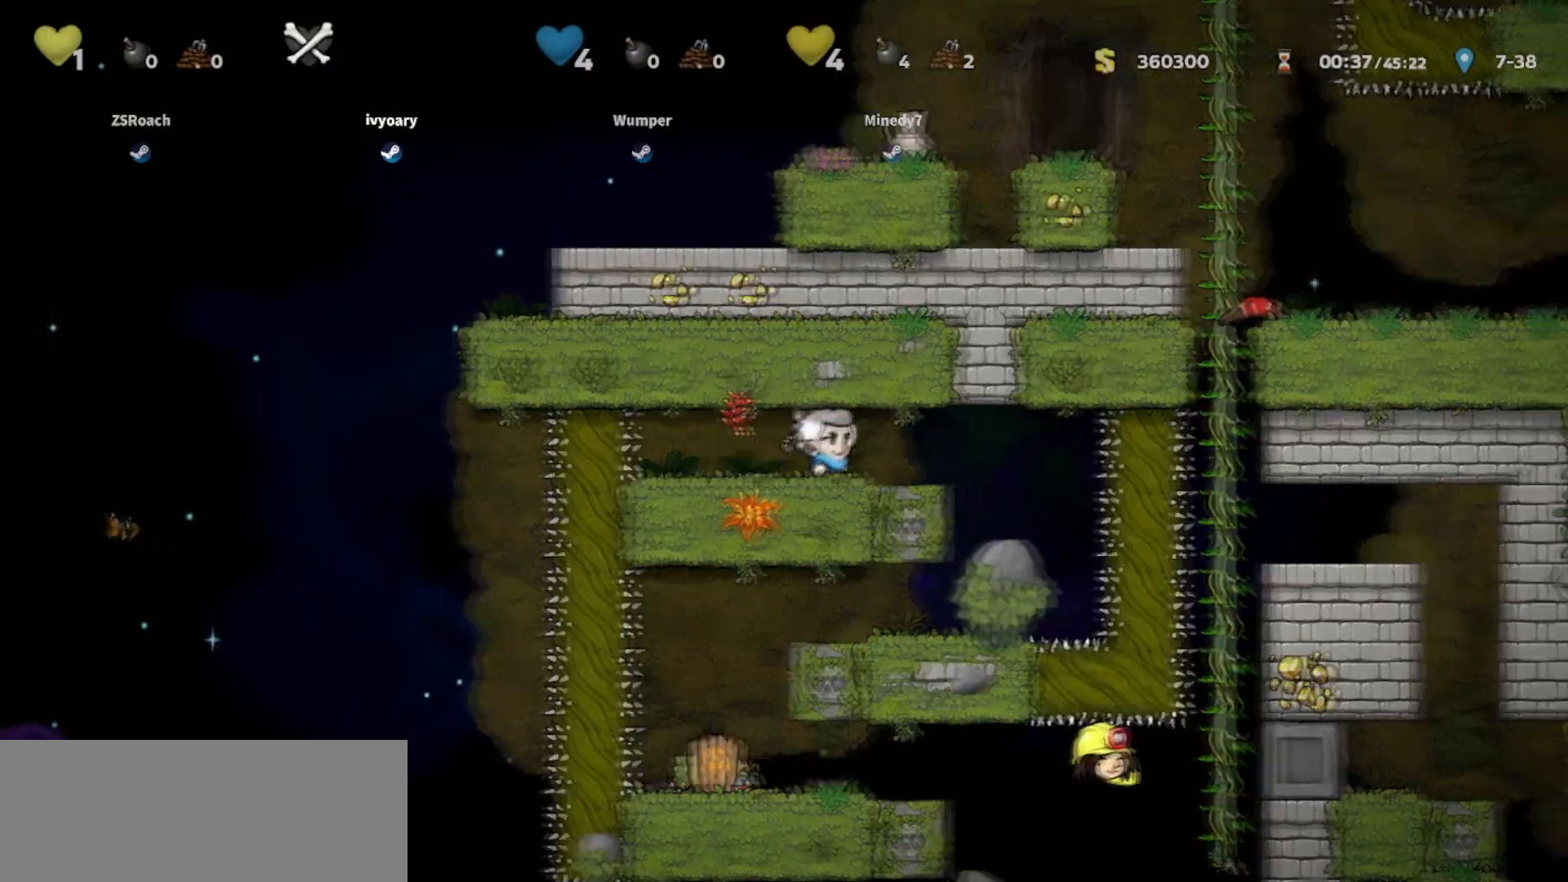
{"keys": ["left"], "events": [[233, "right", "up"], [400, "left", "down"]]}
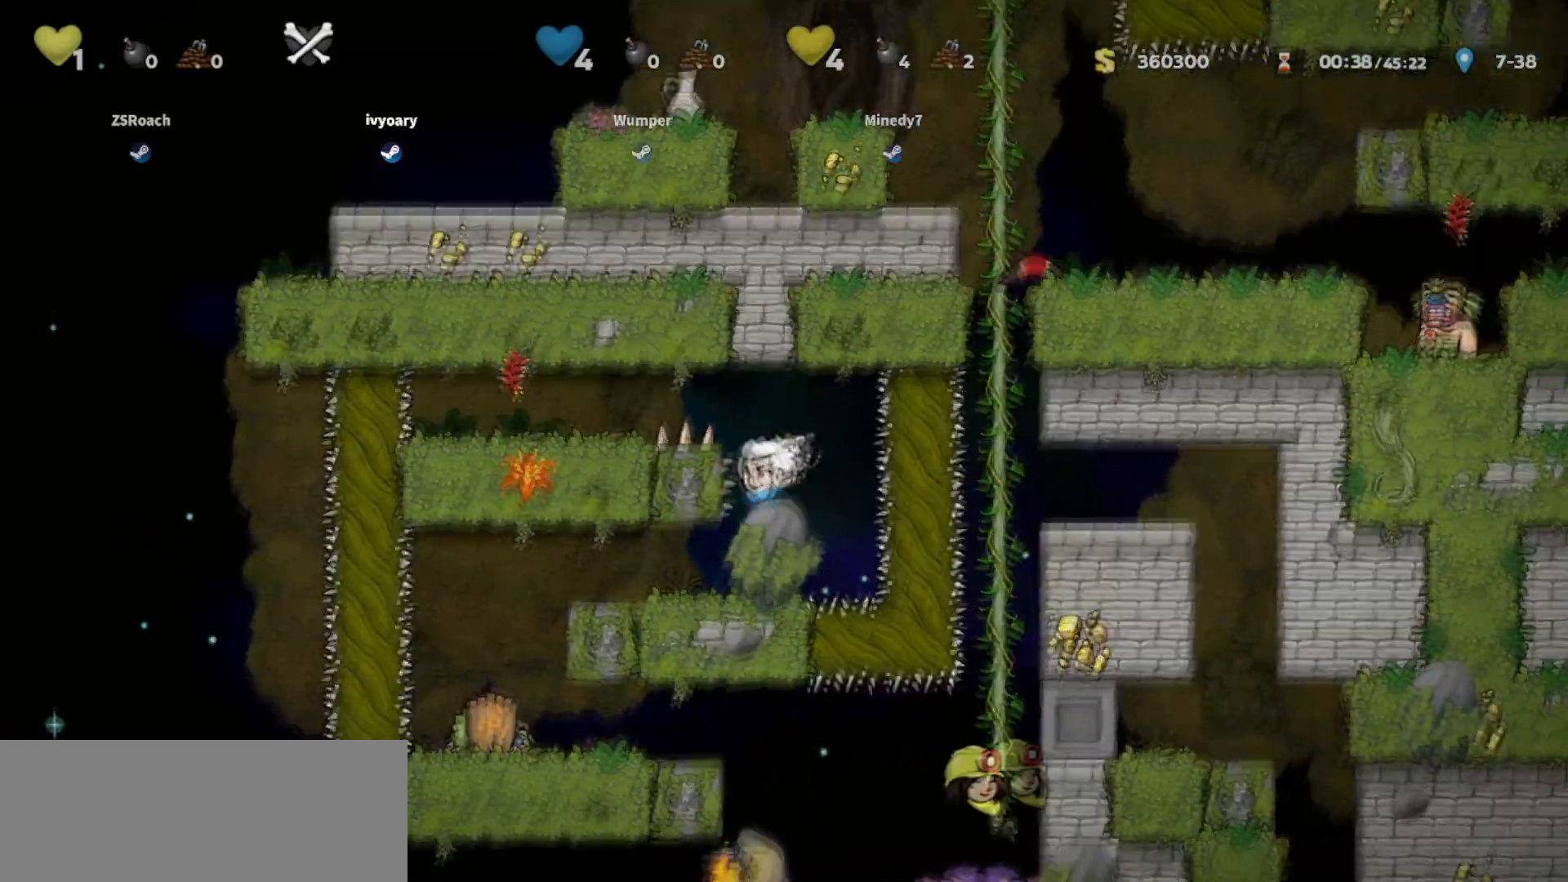
{"keys": [], "events": [[467, "left", "up"]]}
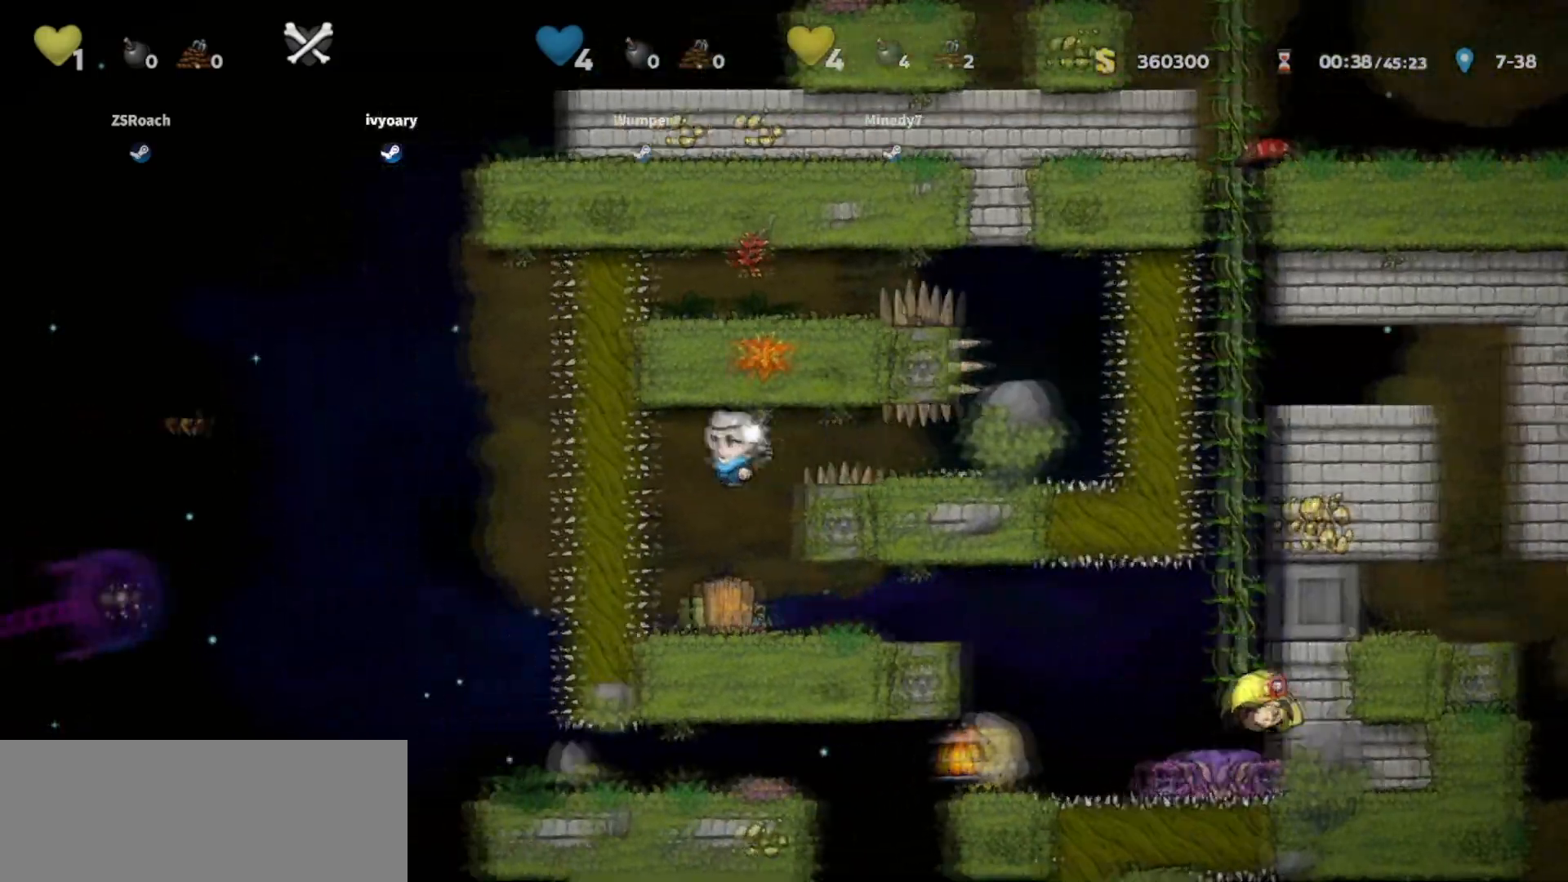
{"keys": ["right"], "events": [[167, "right", "down"]]}
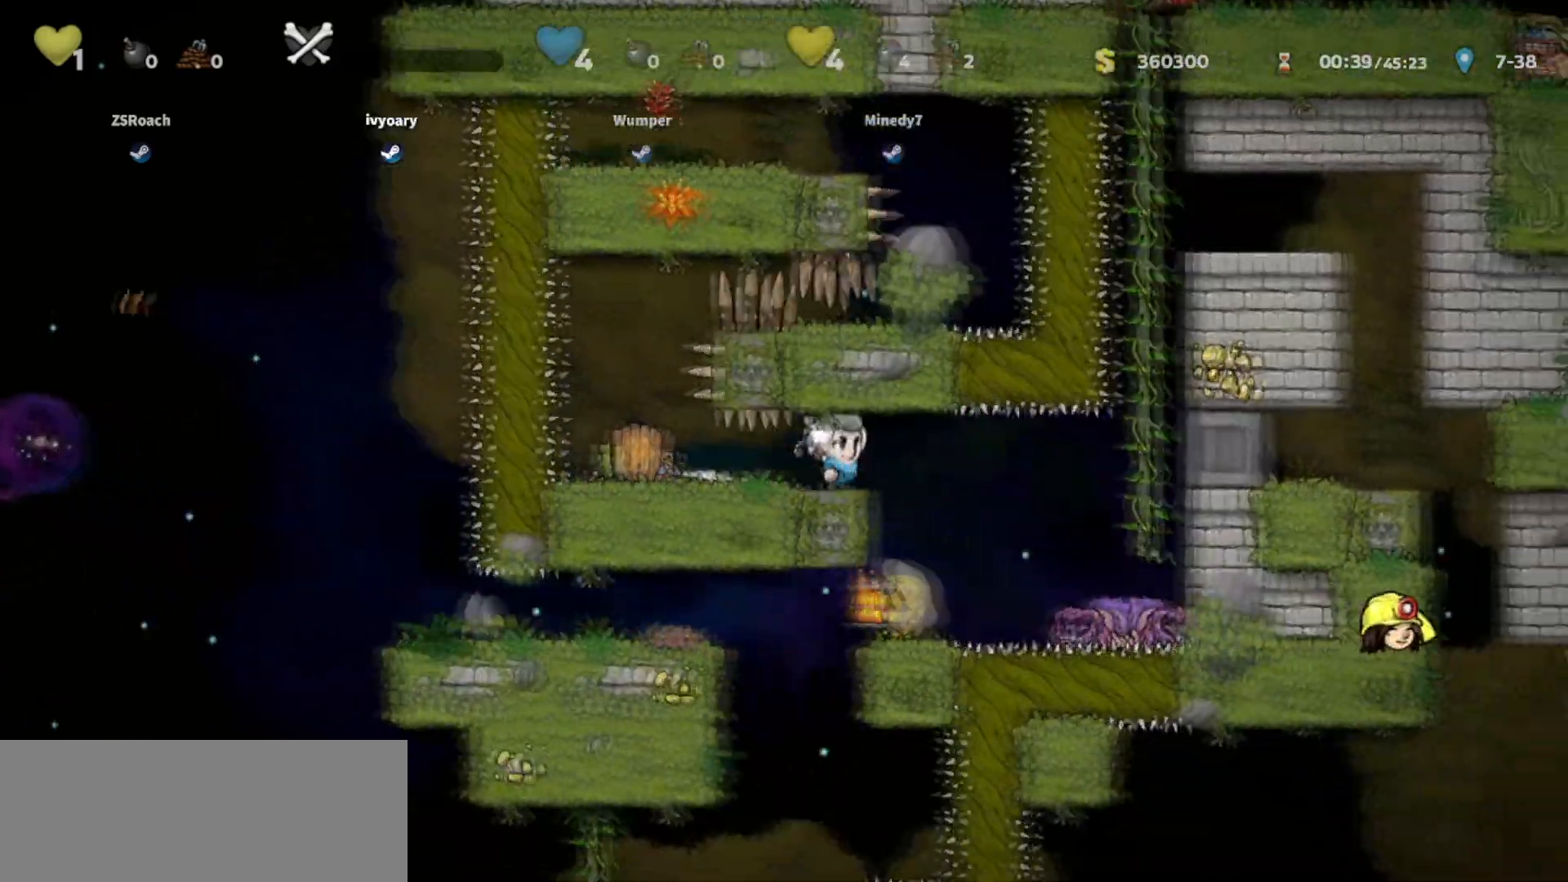
{"keys": ["down", "walk"], "events": [[34, "walk", "down"], [134, "right", "up"], [434, "down", "down"]]}
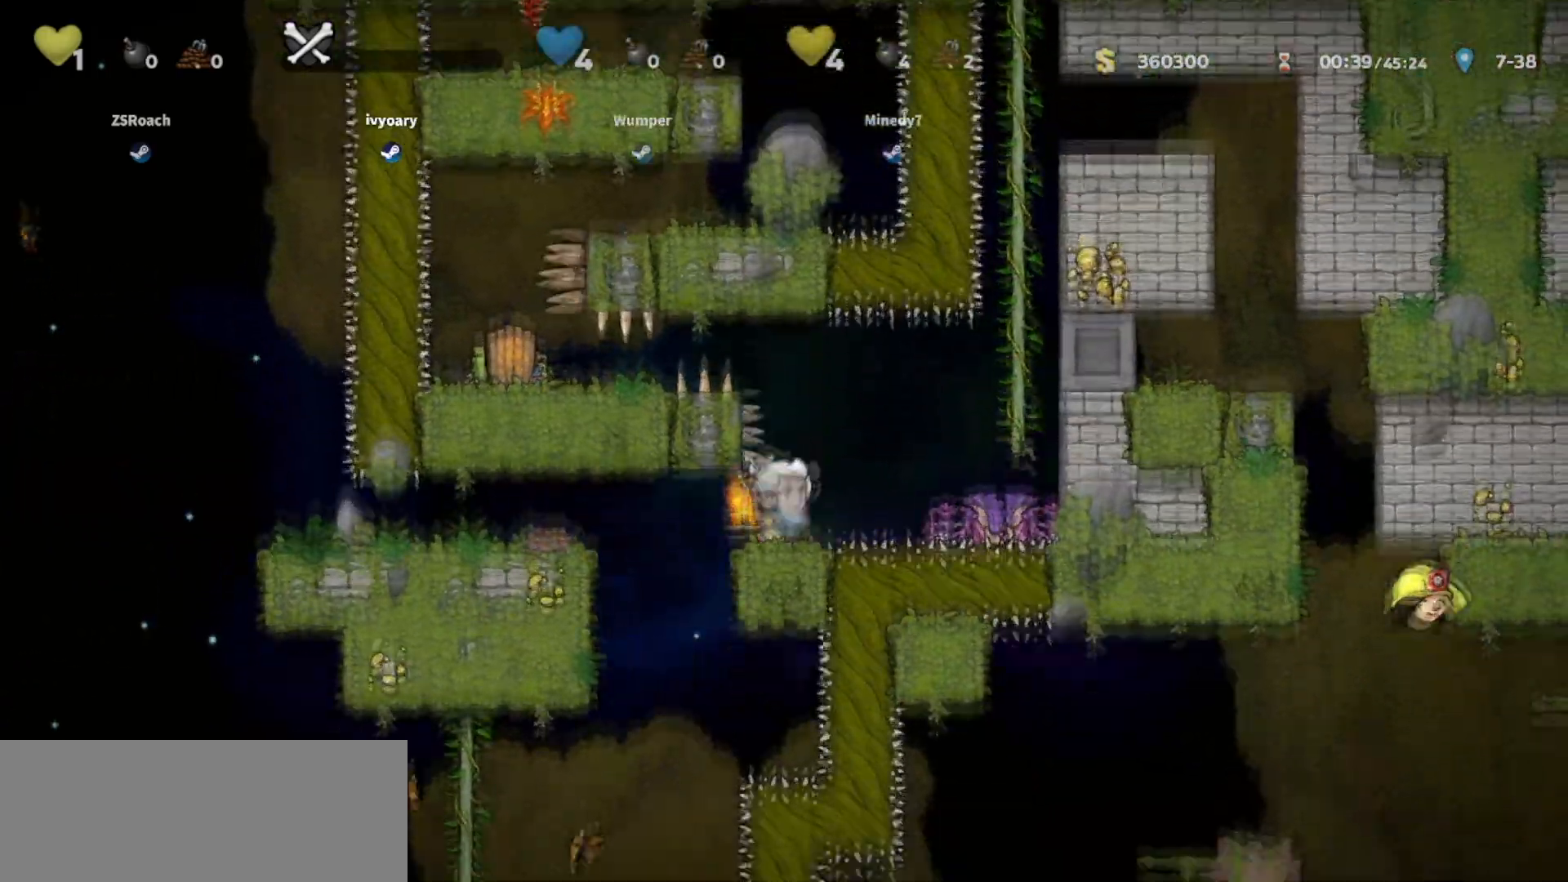
{"keys": ["down"], "events": [[100, "walk", "up"]]}
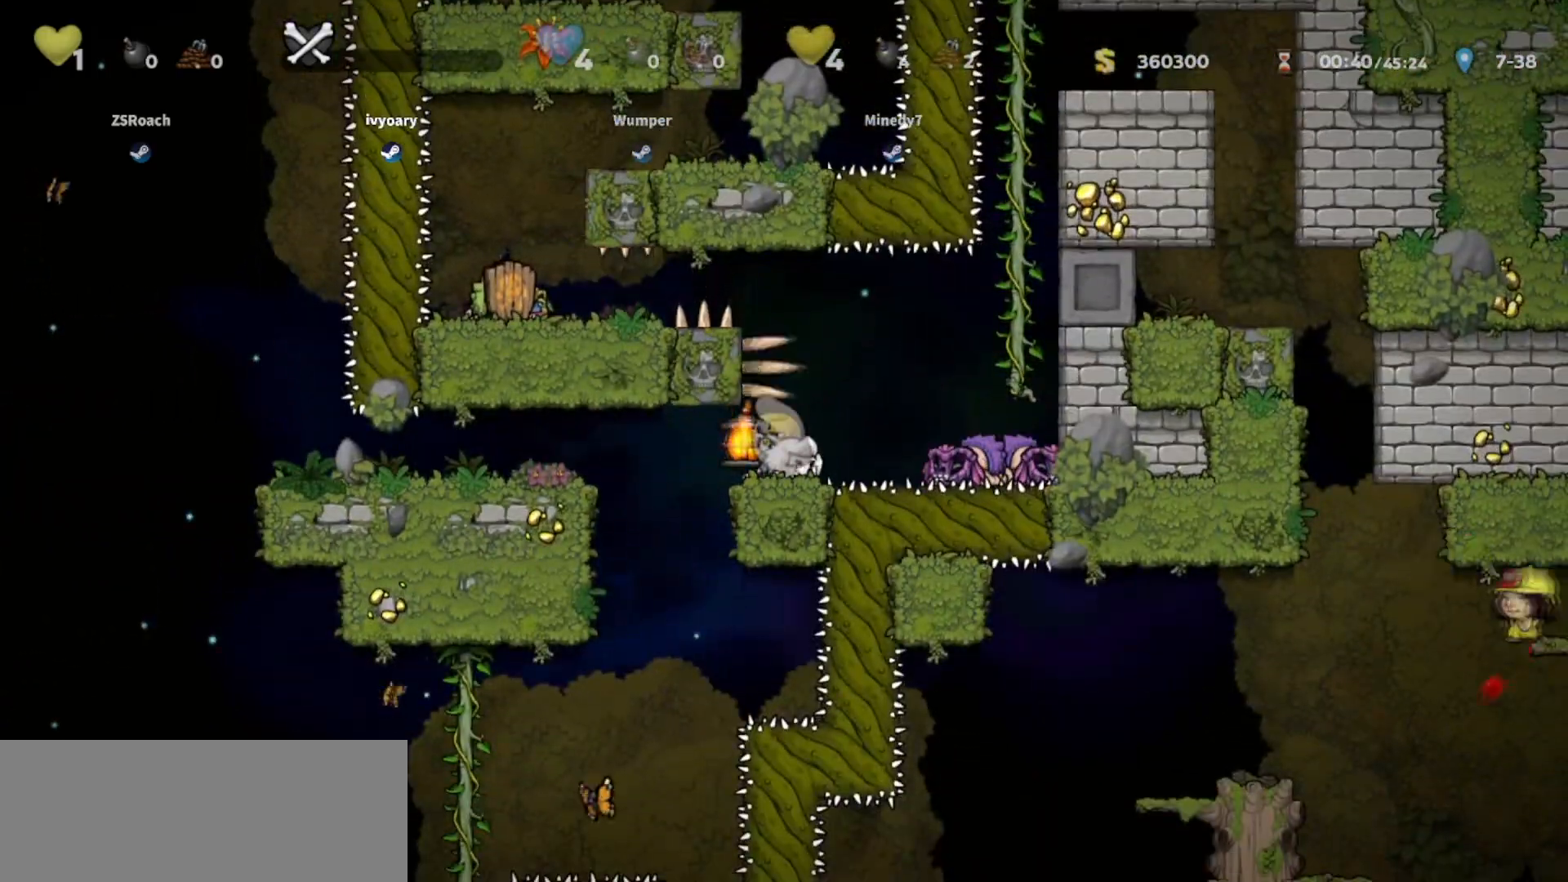
{"keys": [], "events": [[434, "down", "up"]]}
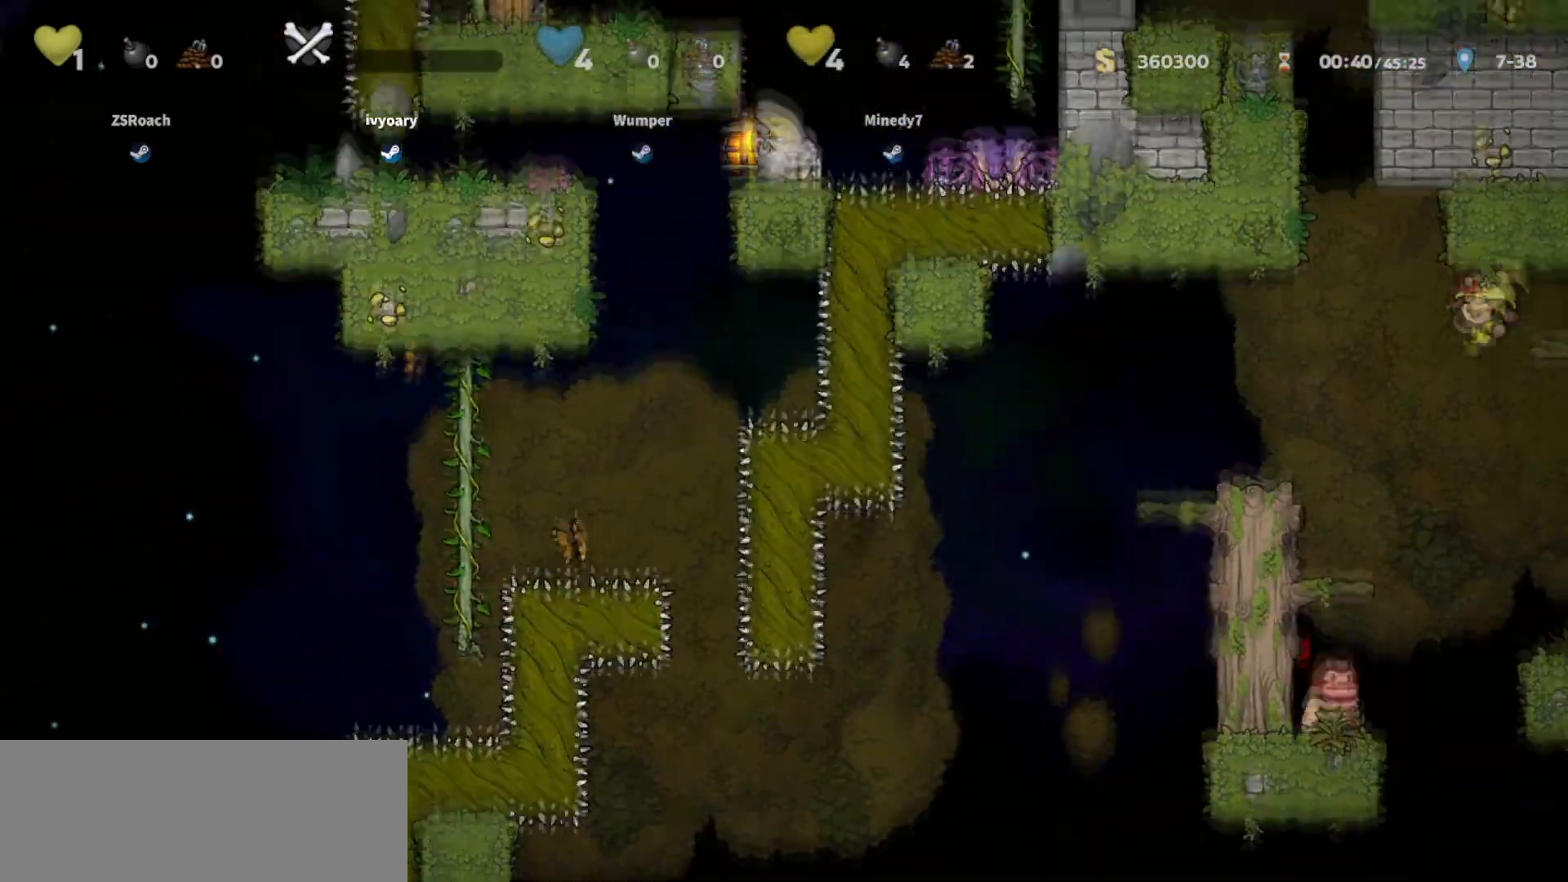
{"keys": ["jump", "right"], "events": [[300, "jump", "down"], [367, "right", "down"]]}
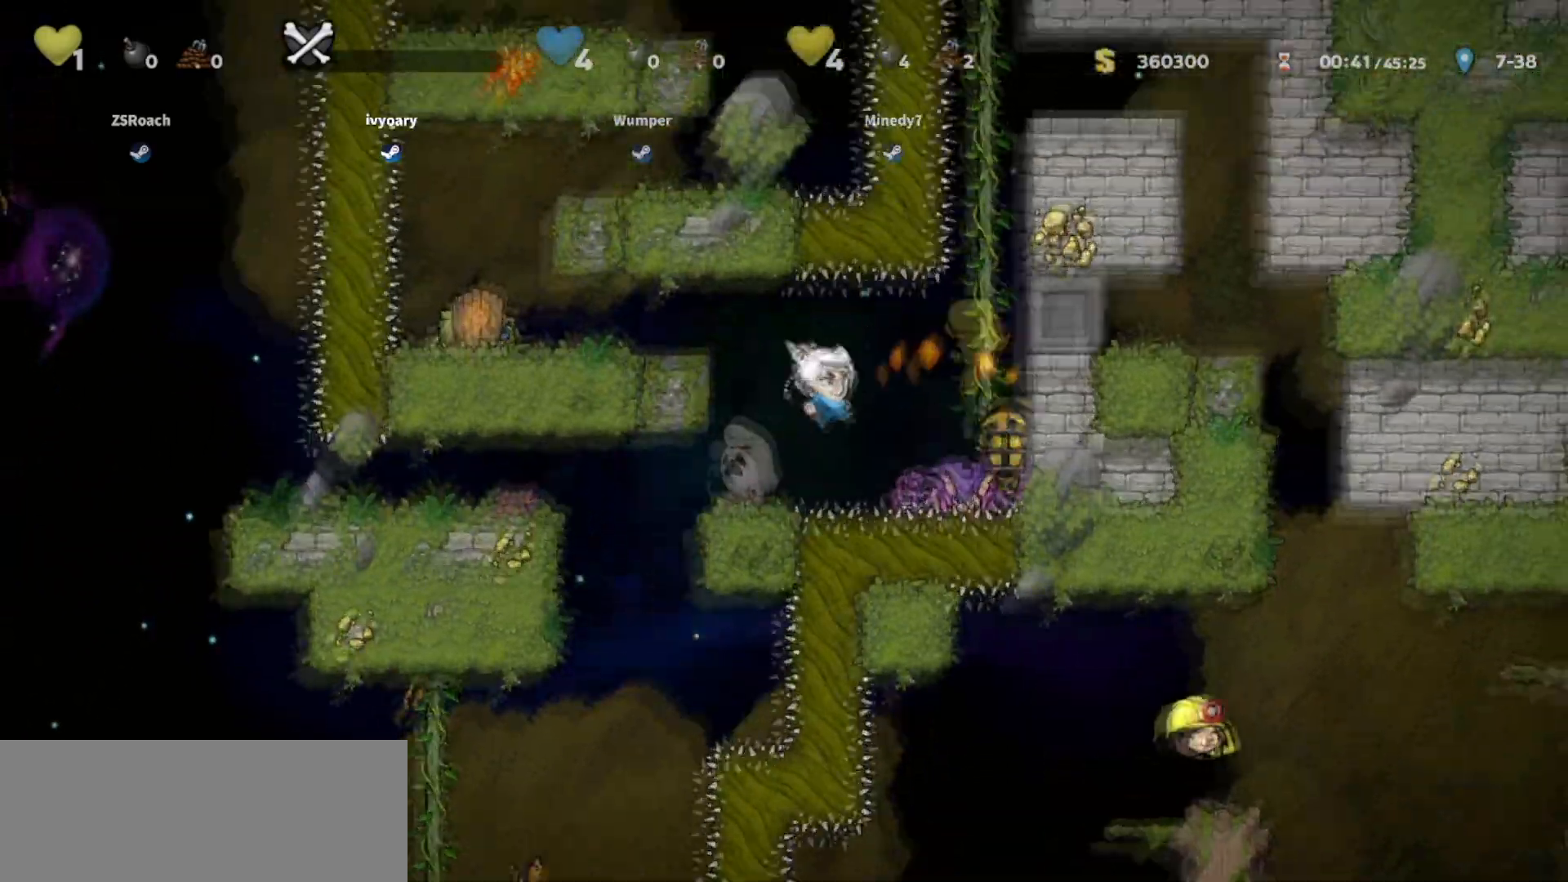
{"keys": ["up"], "events": [[67, "jump", "up"], [134, "up", "down"], [234, "right", "up"]]}
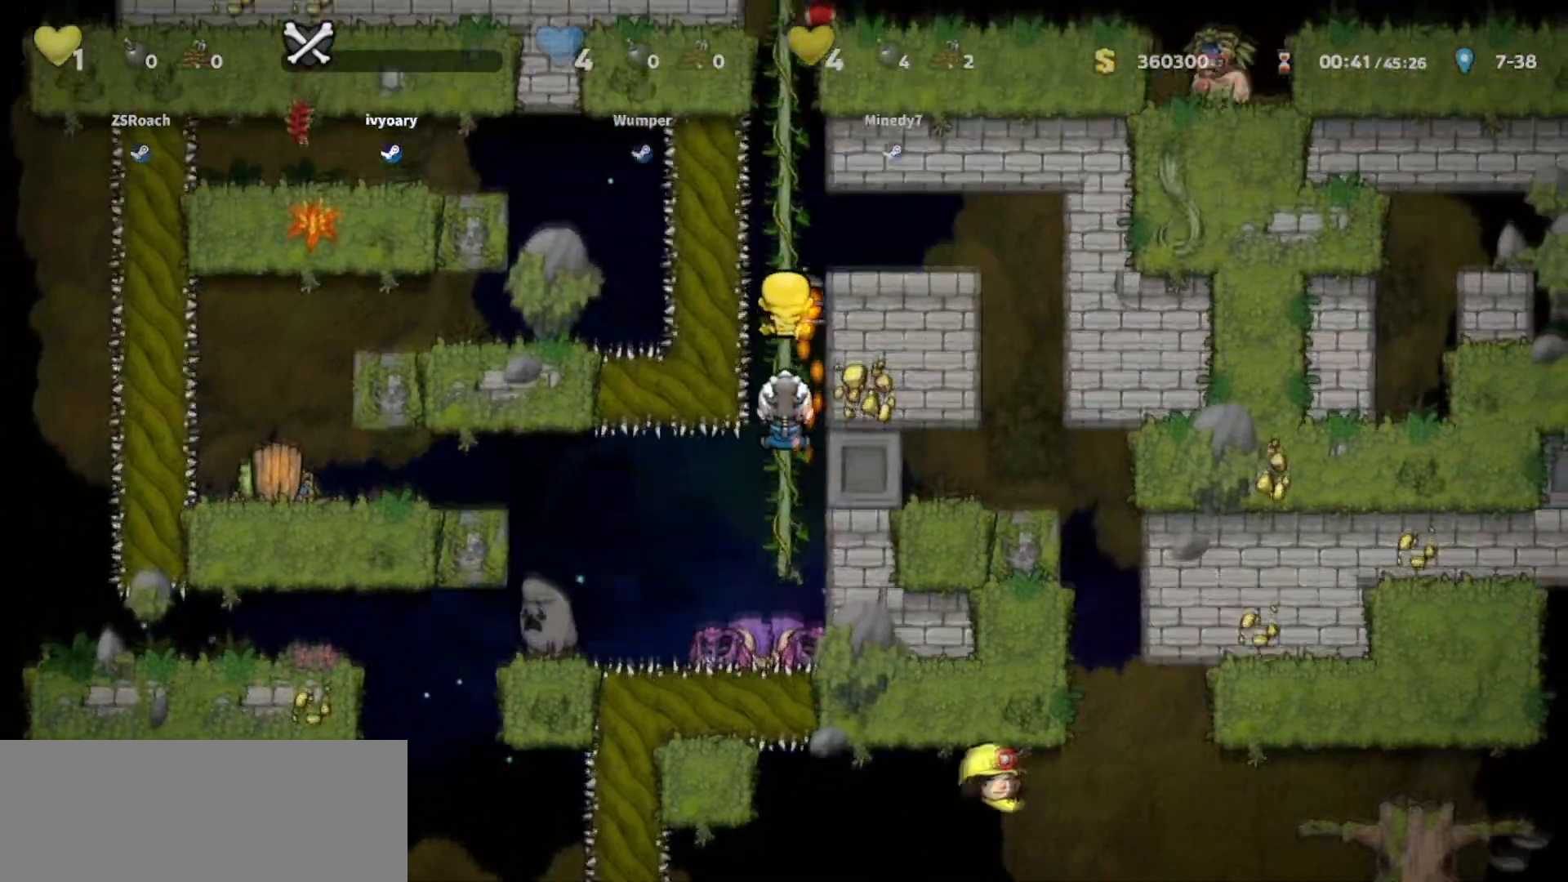
{"keys": ["right", "walk"], "events": [[333, "jump", "down"], [333, "right", "down"], [400, "up", "up"], [434, "jump", "up"], [467, "walk", "down"]]}
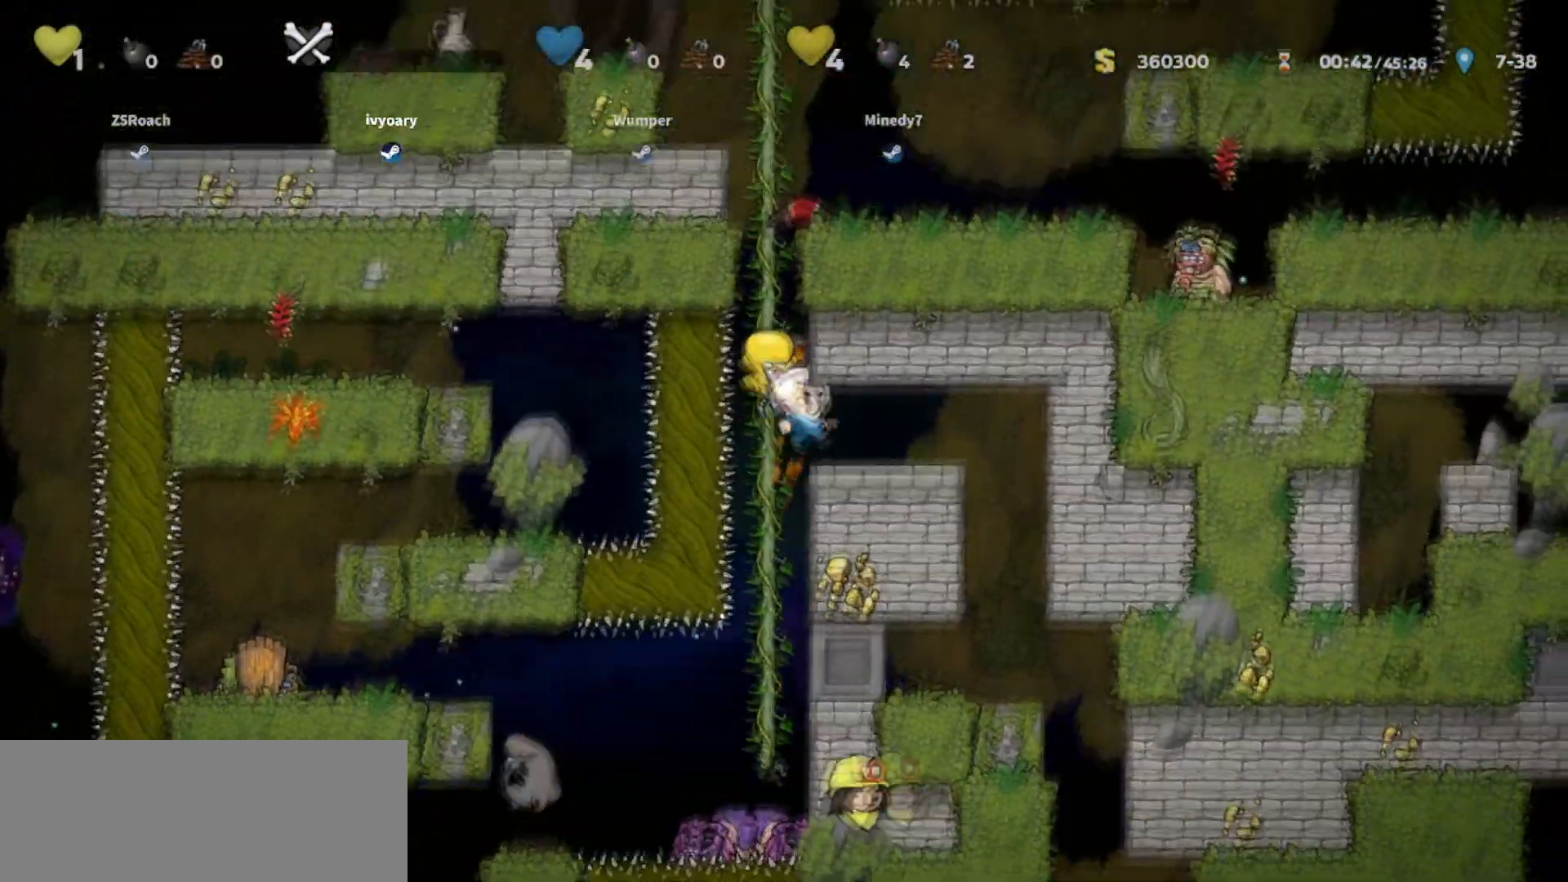
{"keys": ["down", "walk"], "events": [[201, "down", "down"], [234, "right", "up"]]}
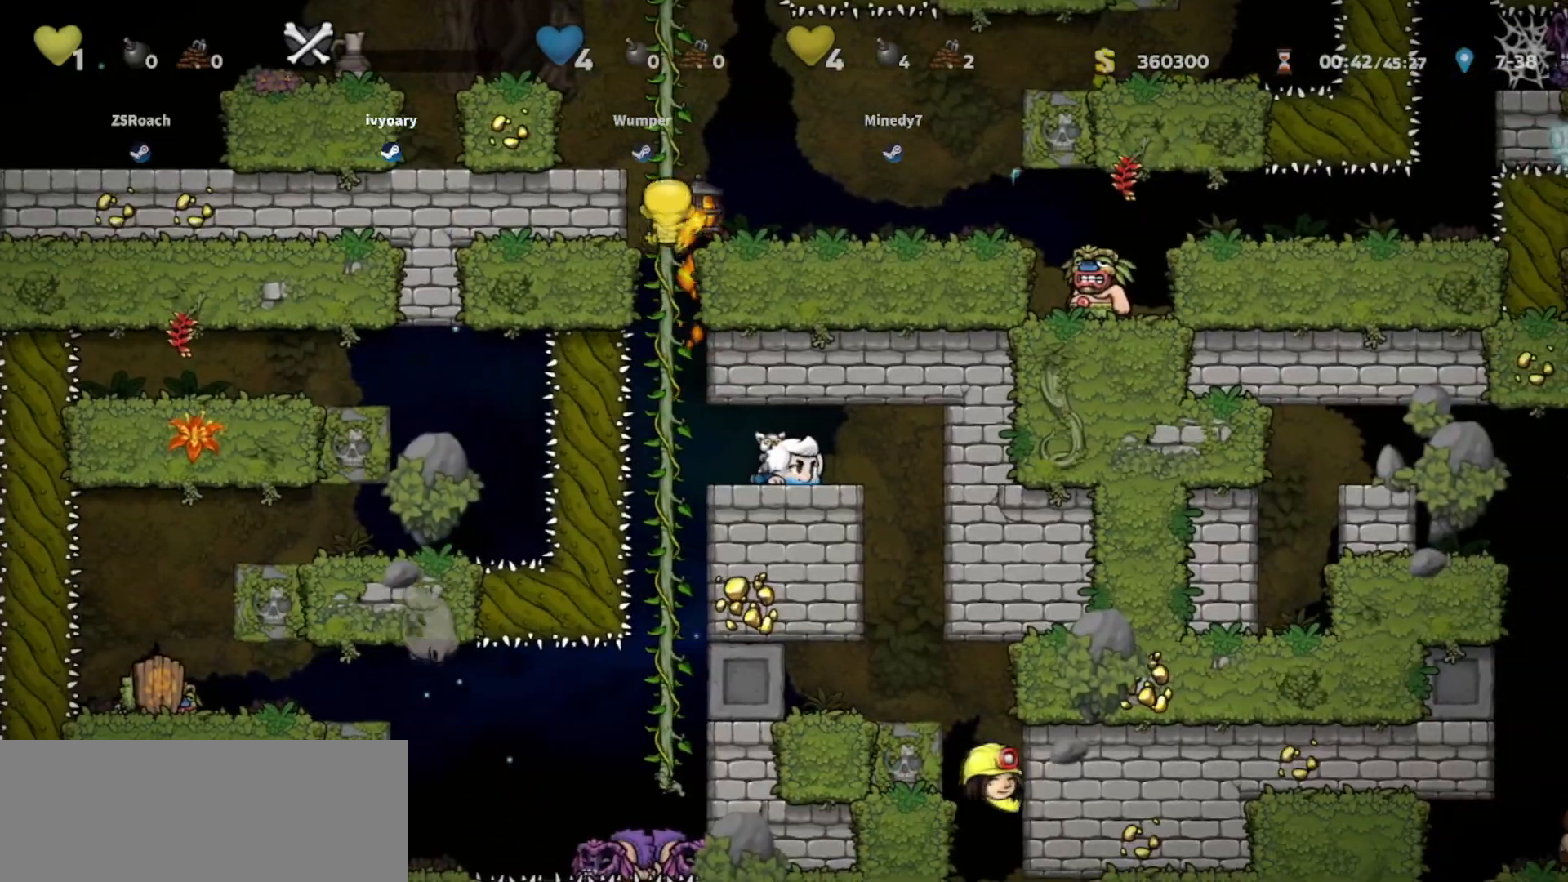
{"keys": ["down", "walk"], "events": []}
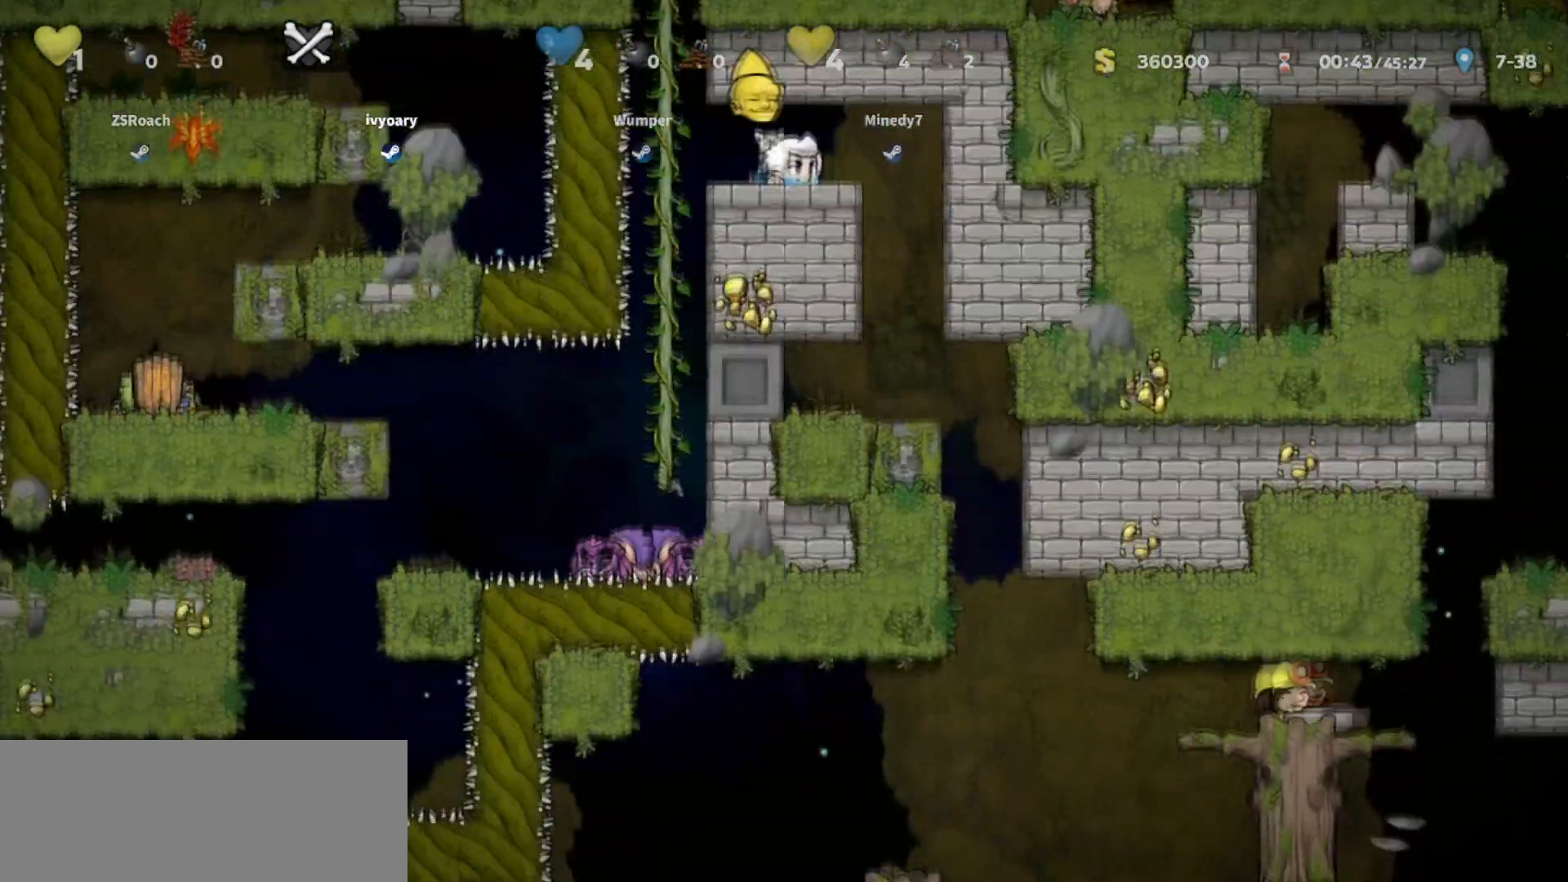
{"keys": ["down", "walk"], "events": []}
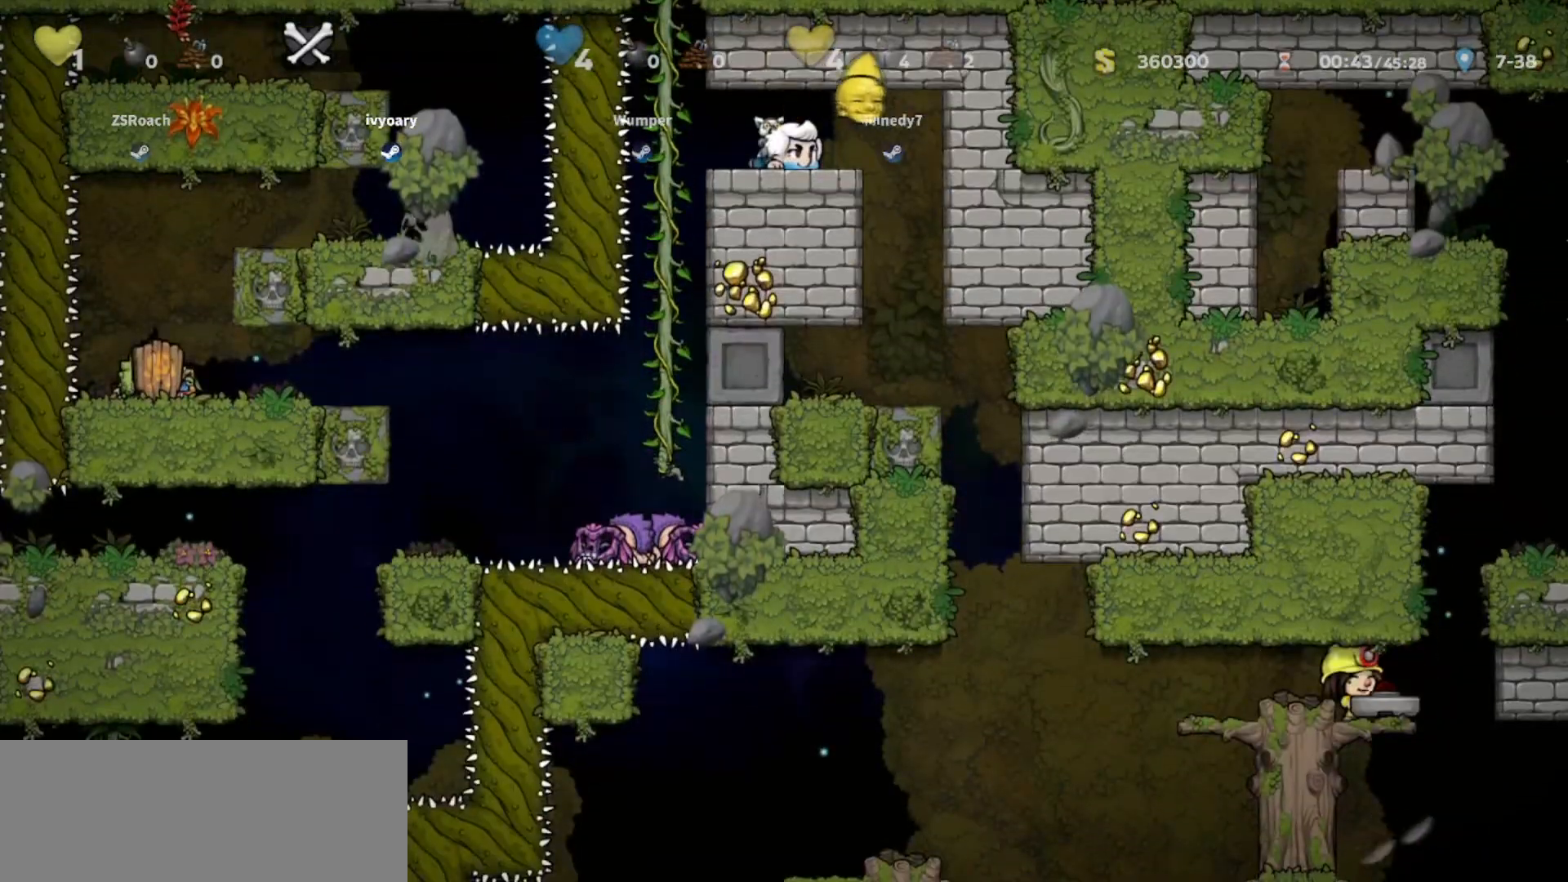
{"keys": ["down", "walk"], "events": []}
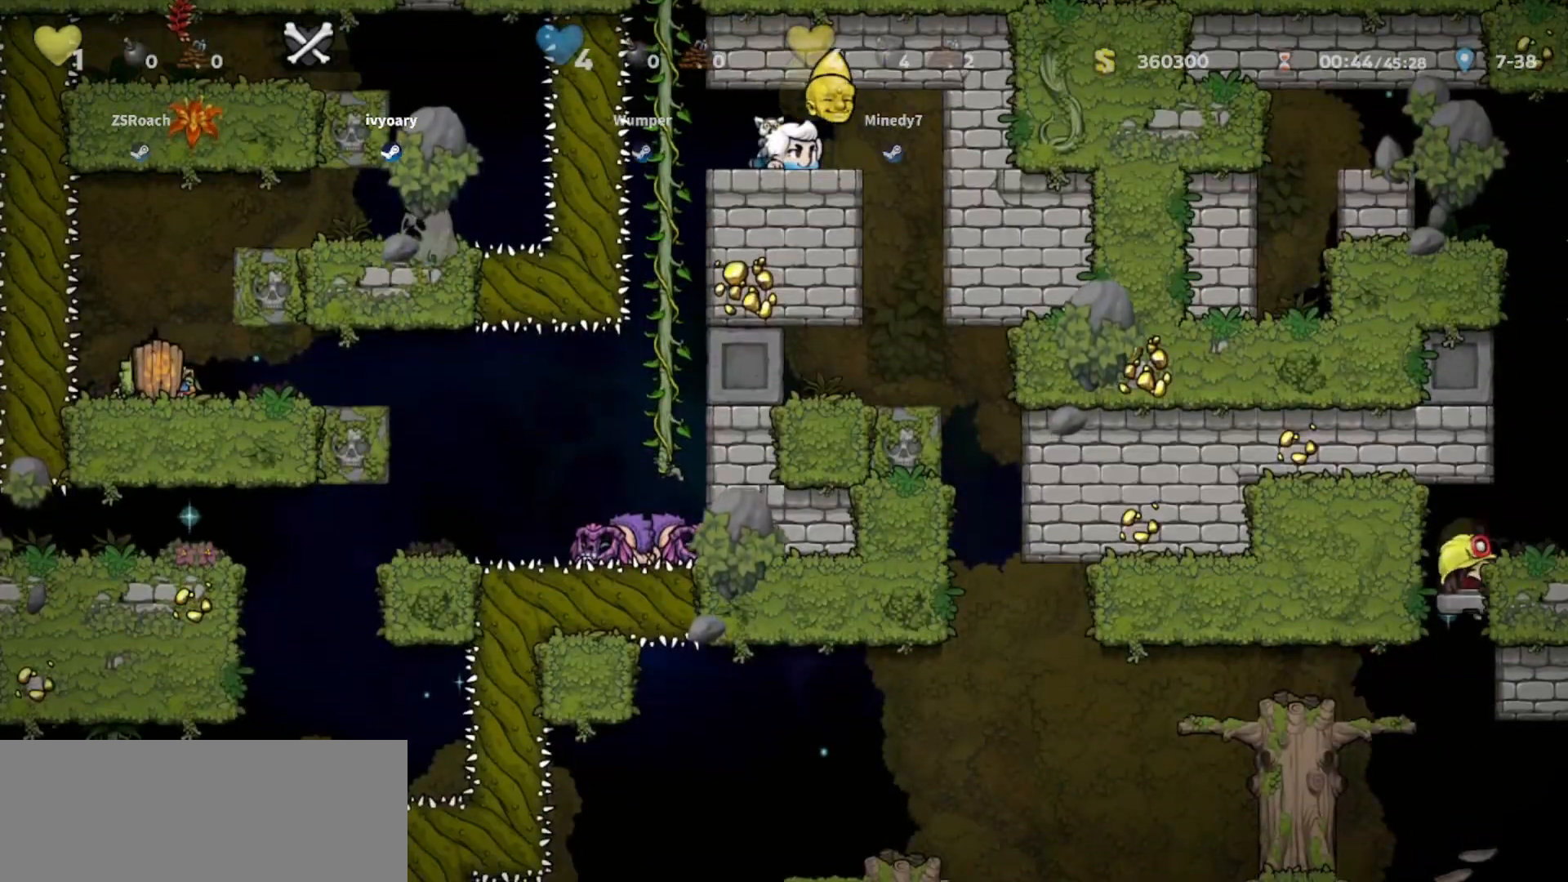
{"keys": ["walk"], "events": [[467, "down", "up"]]}
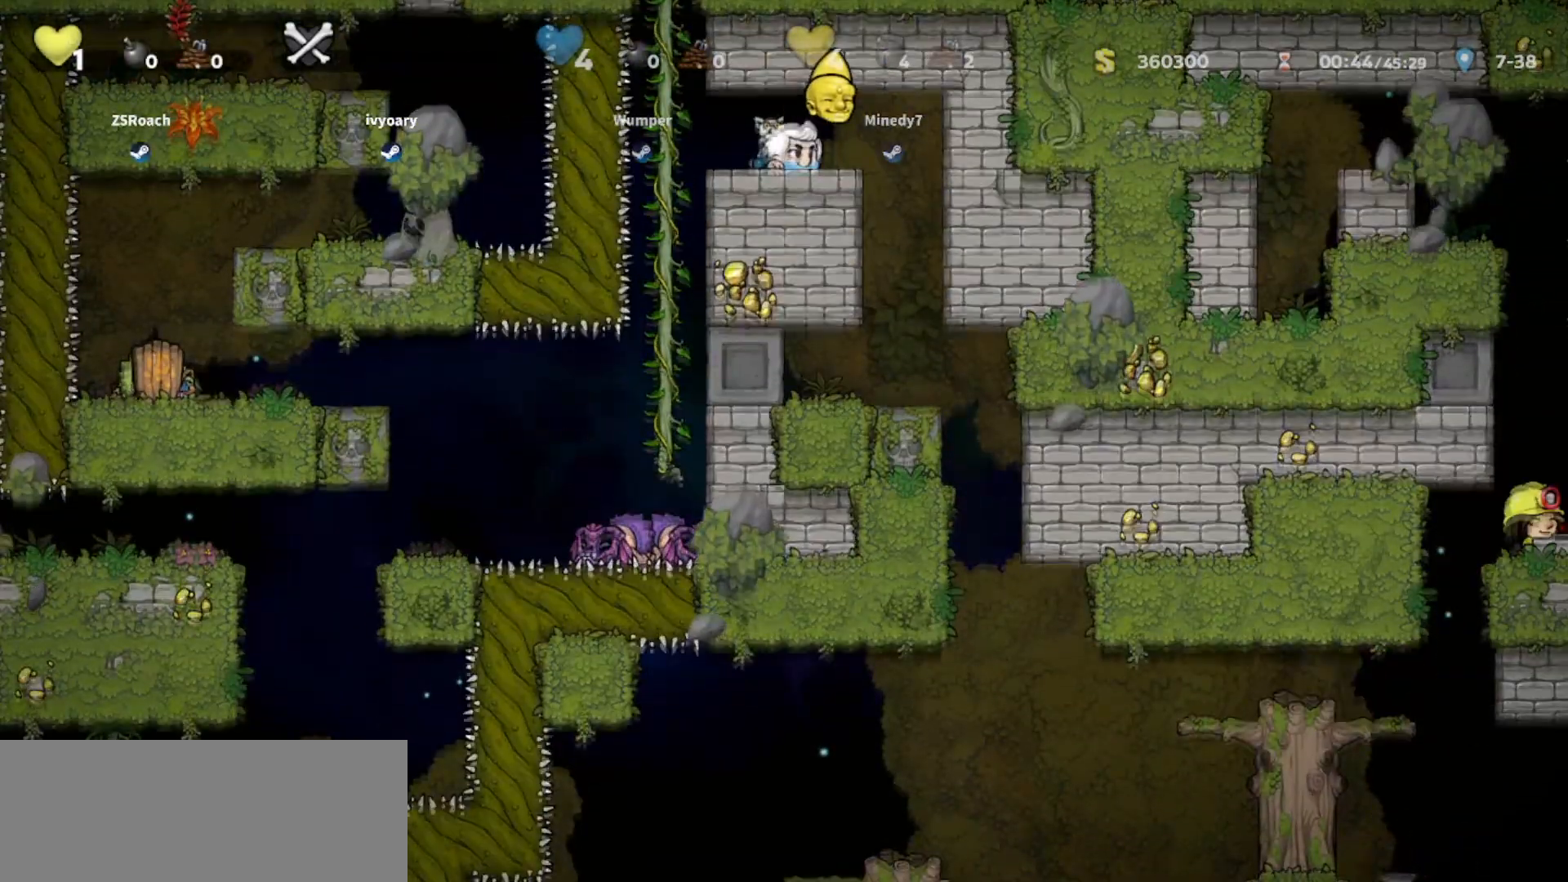
{"keys": [], "events": [[67, "walk", "up"], [233, "right", "down"], [500, "right", "up"]]}
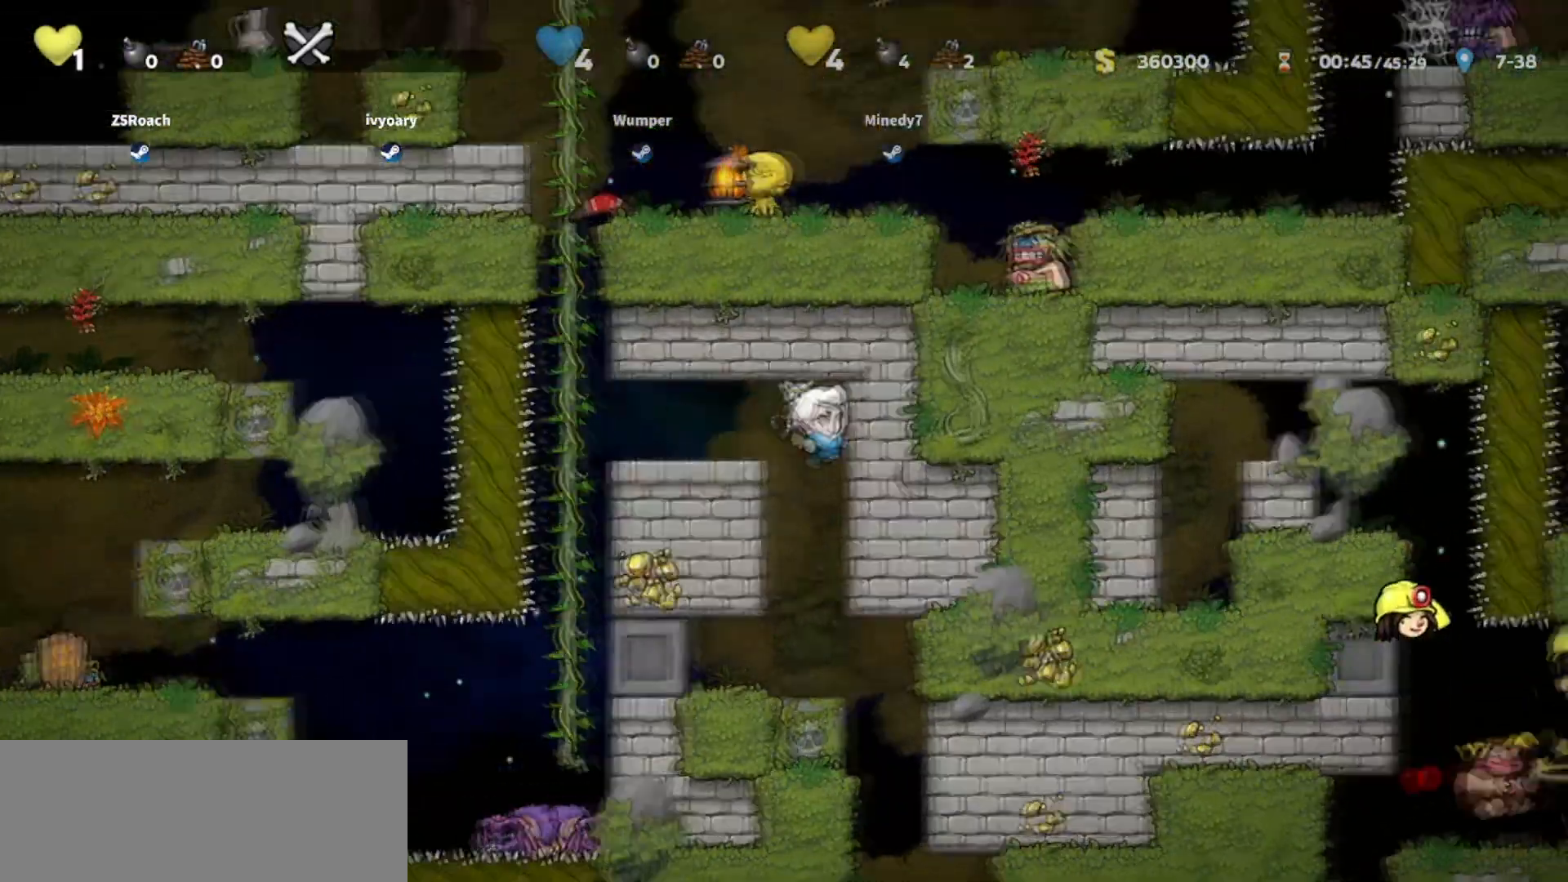
{"keys": ["left"], "events": [[267, "left", "down"]]}
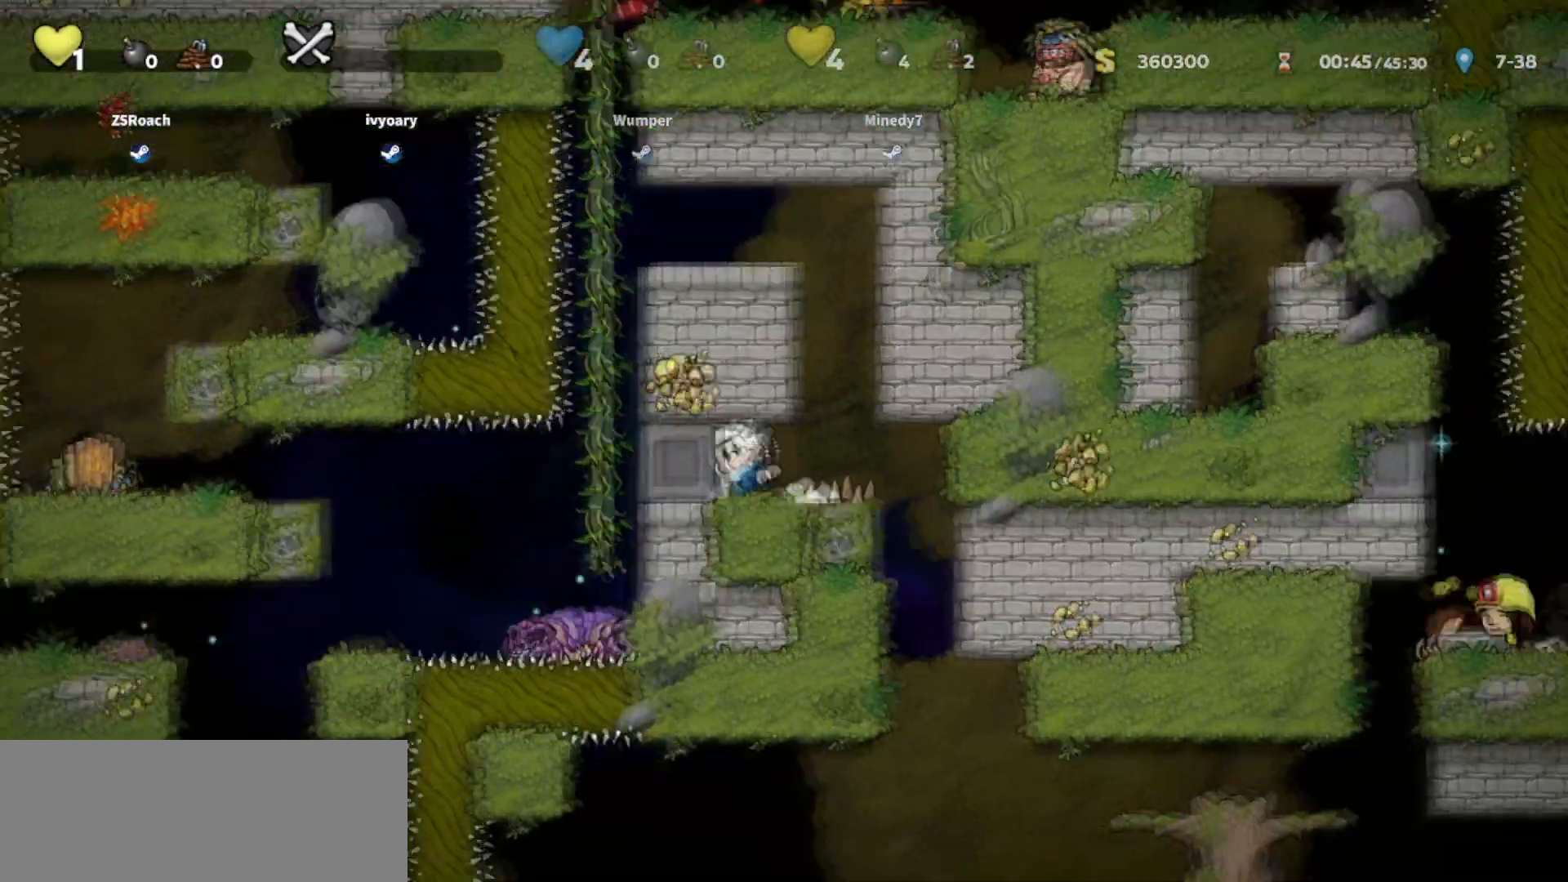
{"keys": ["left", "walk"], "events": [[33, "walk", "down"]]}
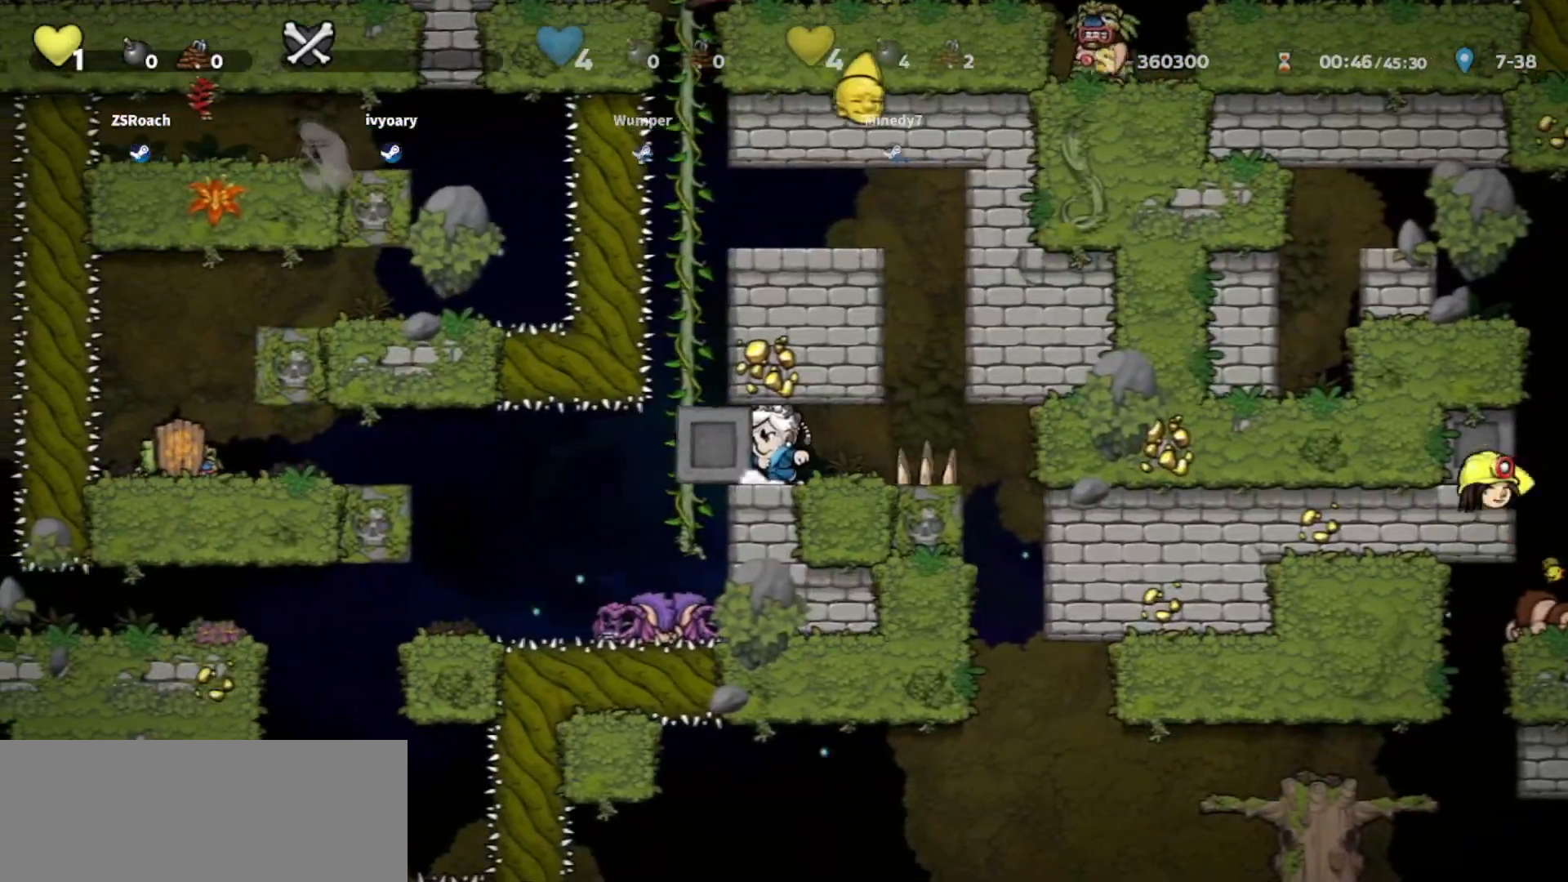
{"keys": ["right", "walk"], "events": [[301, "left", "up"], [467, "right", "down"]]}
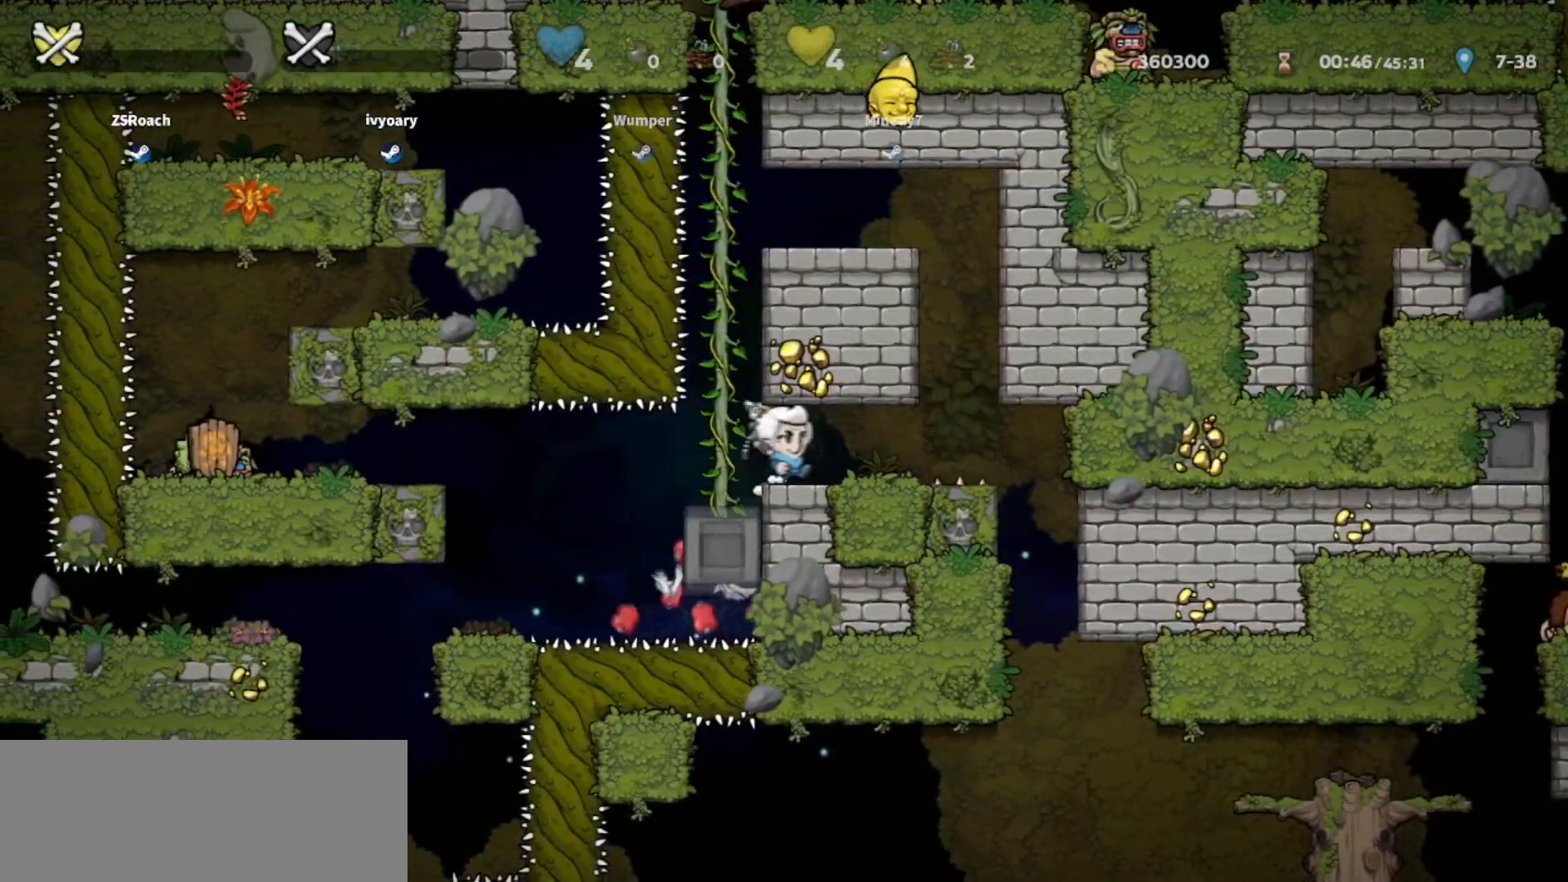
{"keys": ["down", "walk"], "events": [[33, "right", "up"], [300, "down", "down"]]}
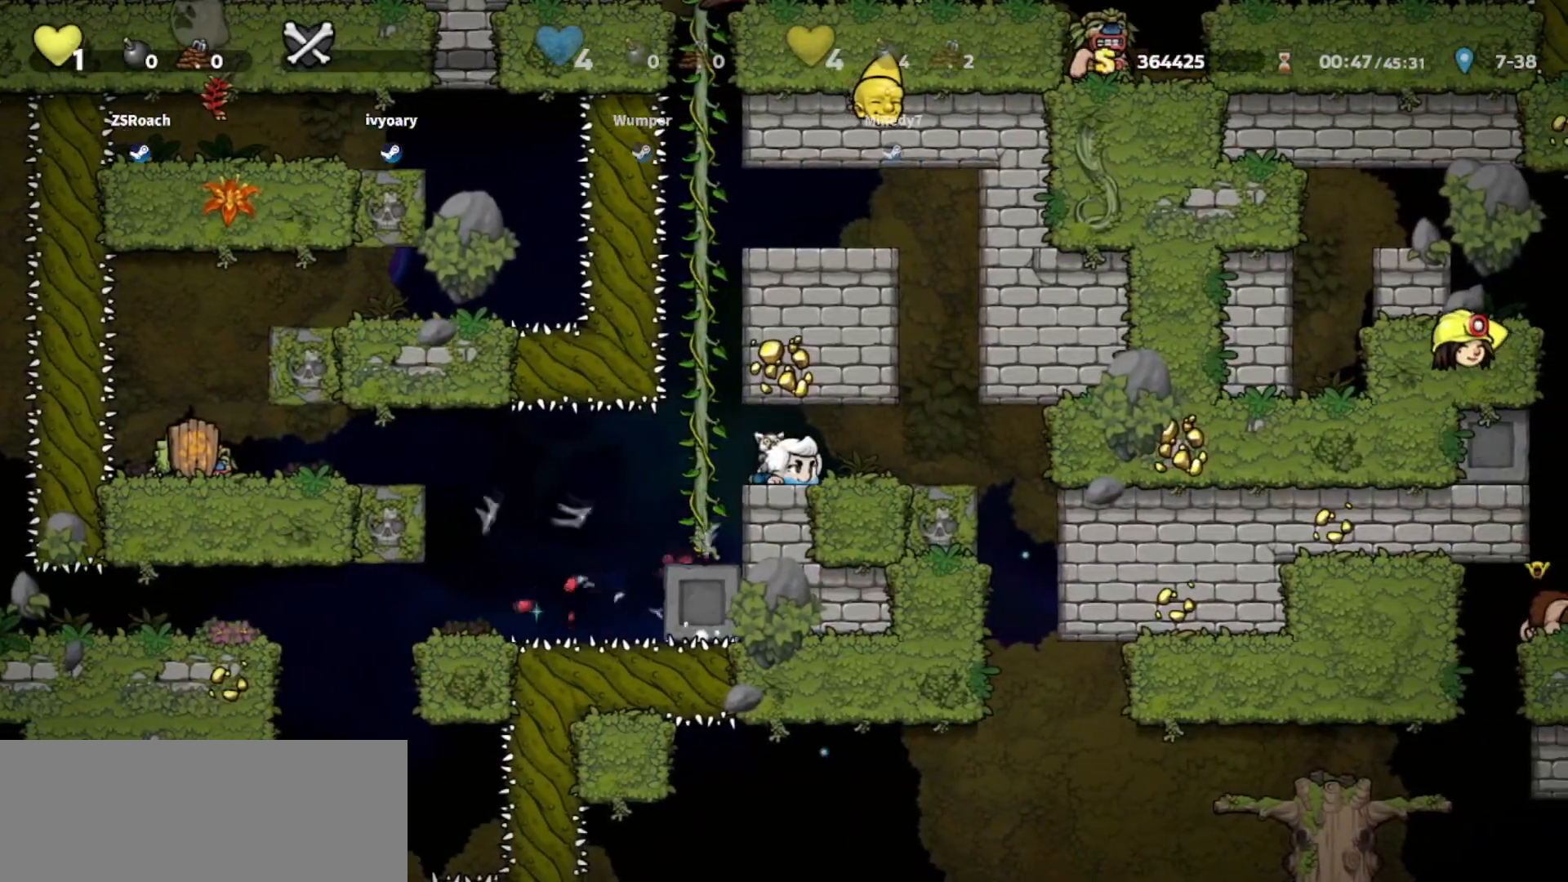
{"keys": ["down", "walk"], "events": []}
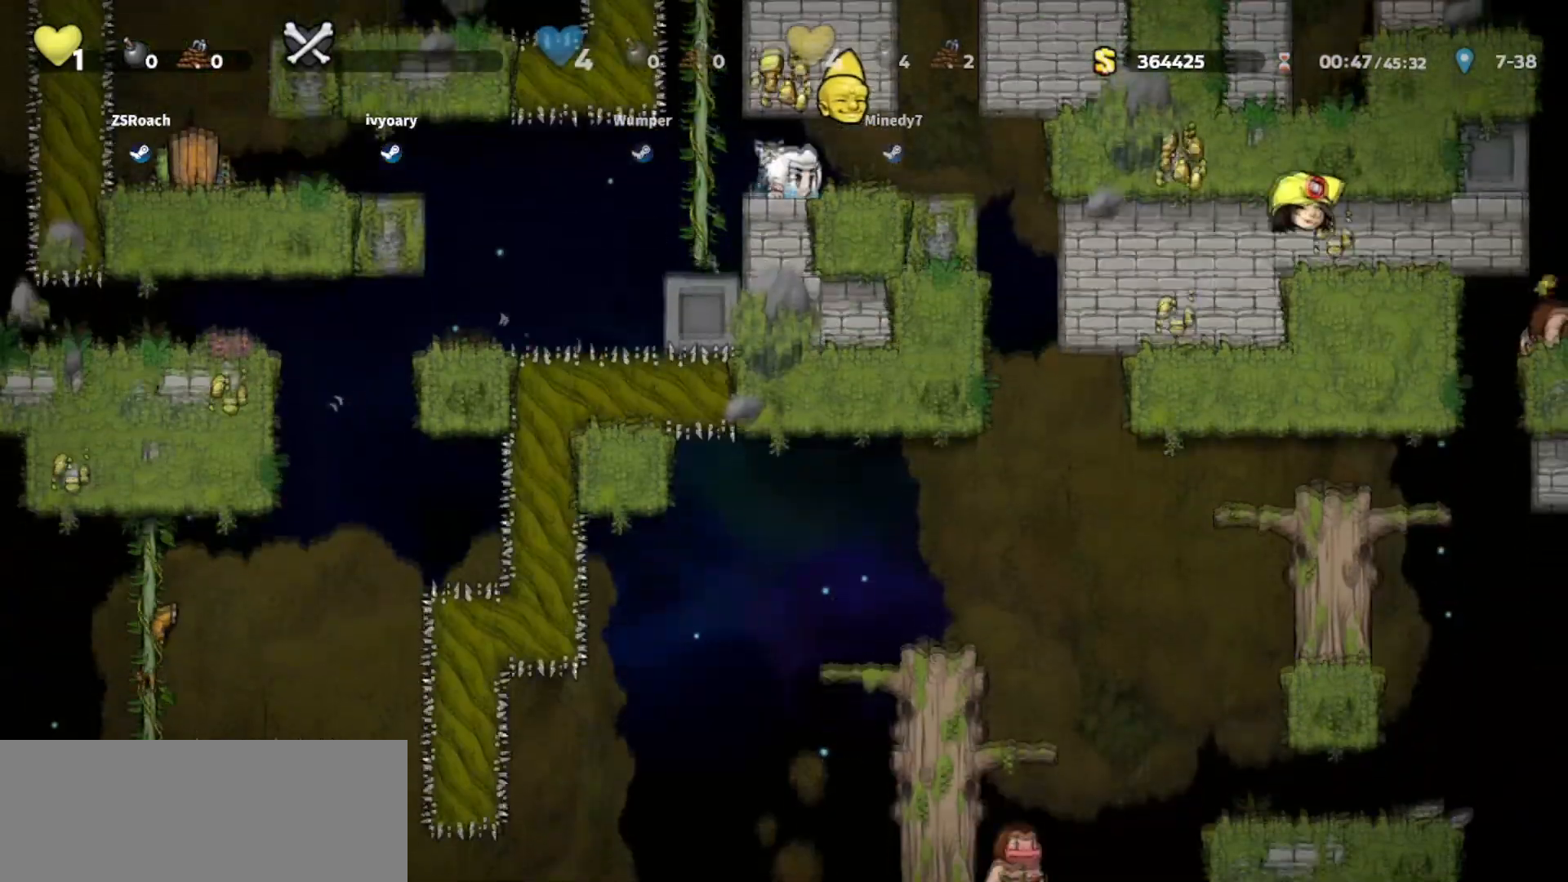
{"keys": ["walk"], "events": [[467, "down", "up"]]}
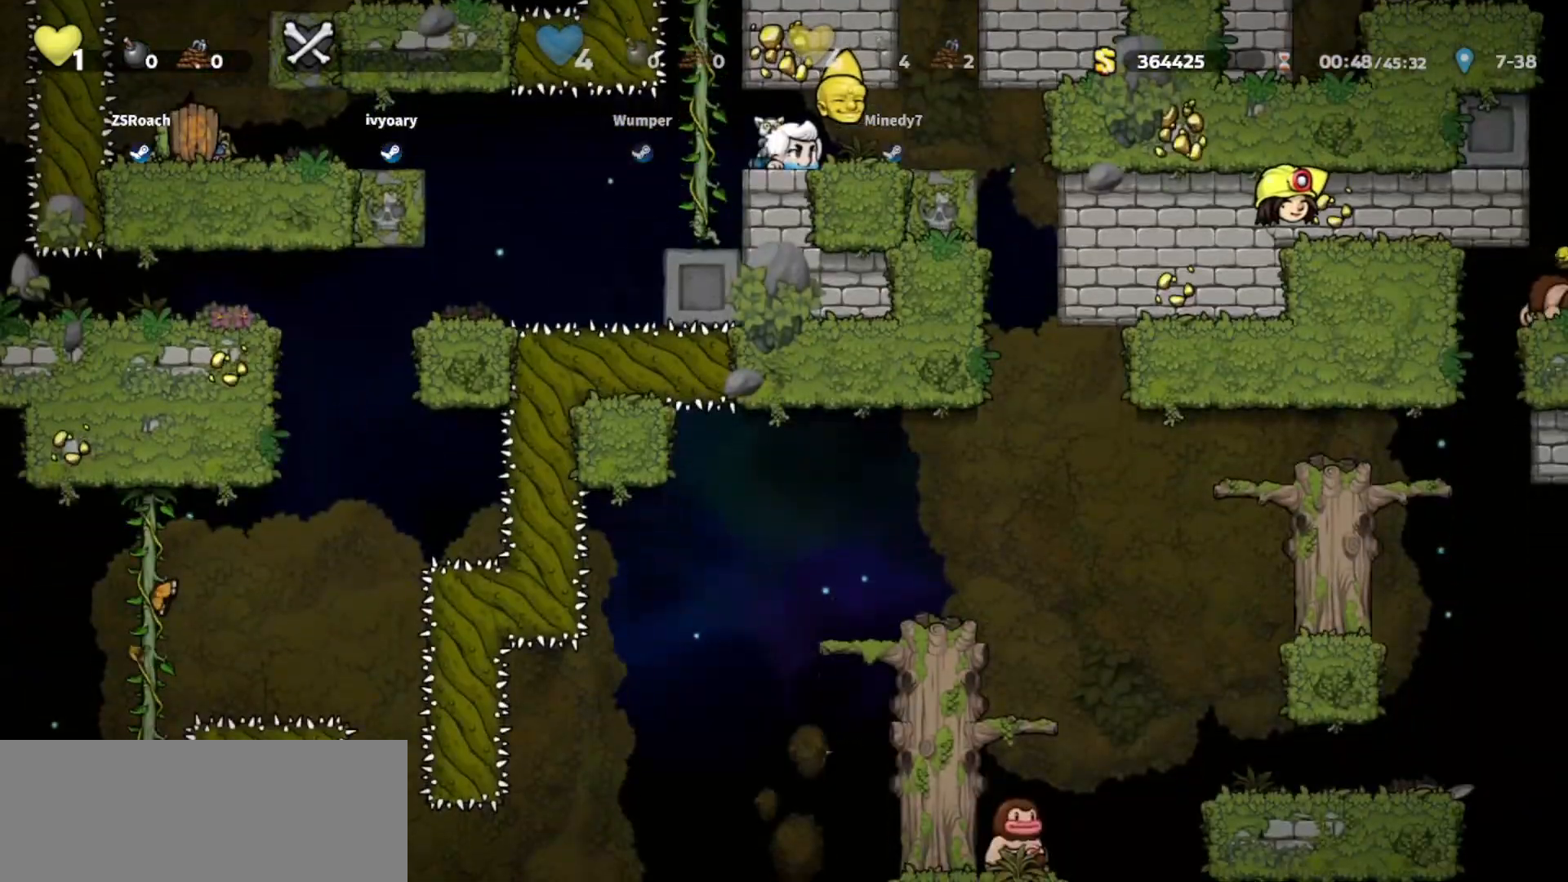
{"keys": ["right"], "events": [[67, "walk", "up"], [100, "right", "down"]]}
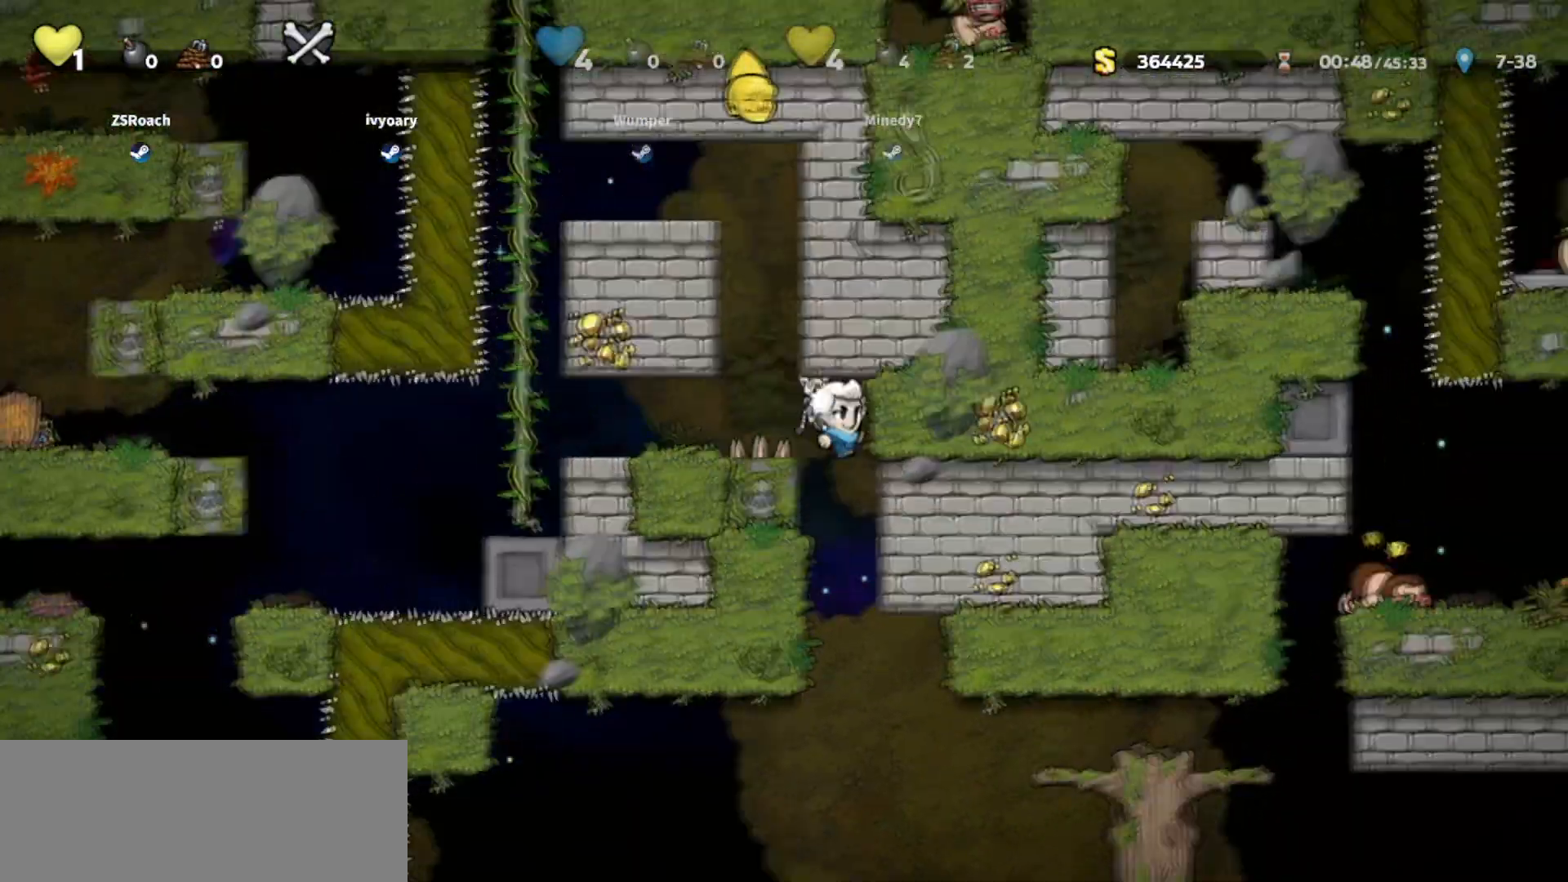
{"keys": [], "events": [[33, "right", "up"], [333, "left", "down"], [400, "left", "up"]]}
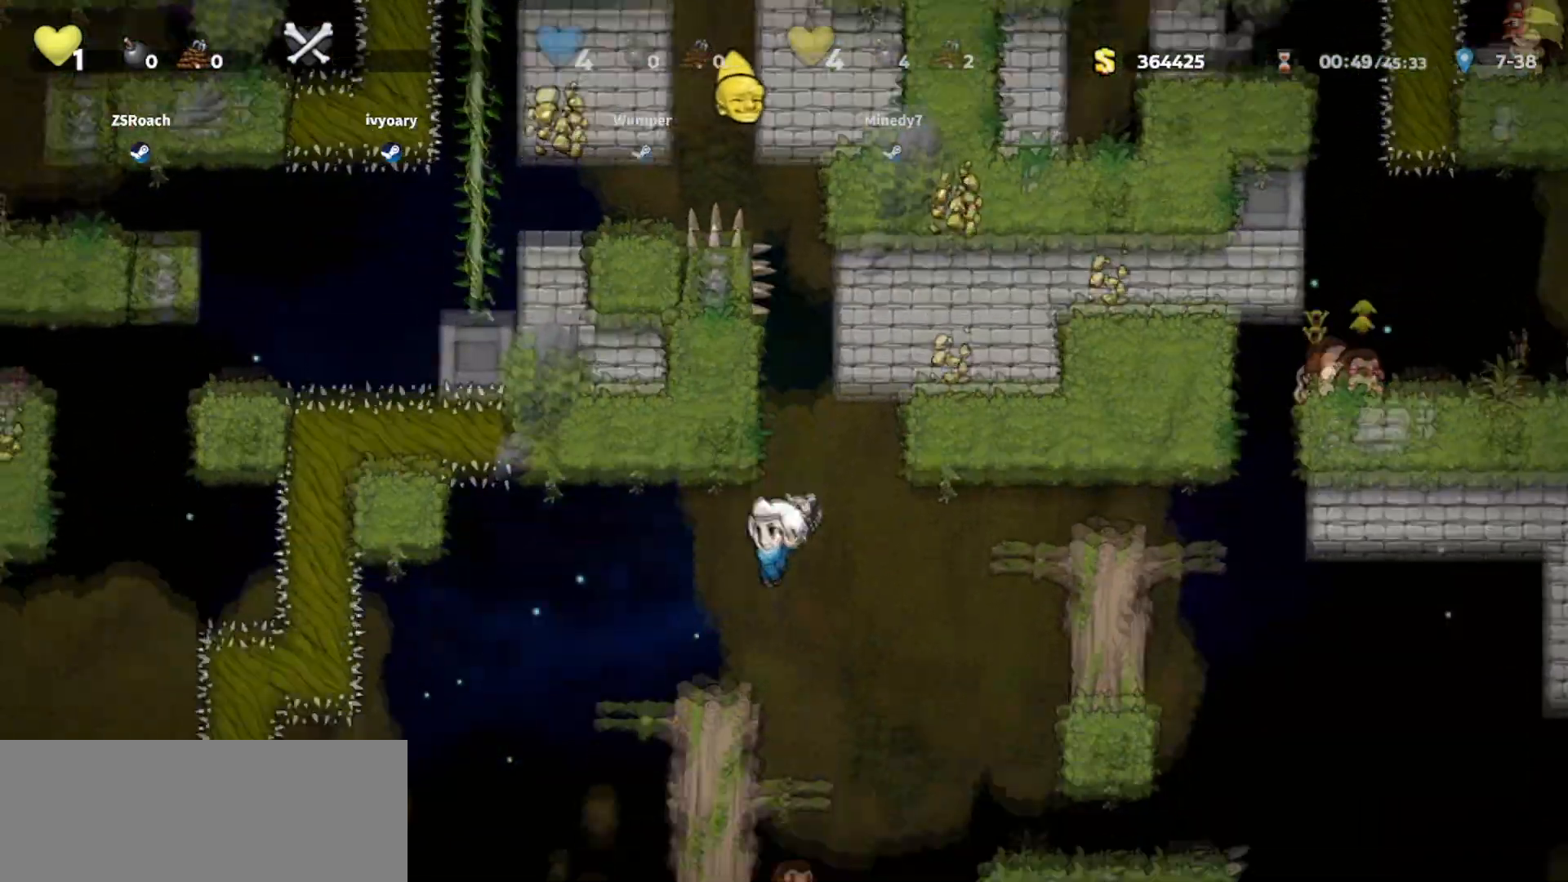
{"keys": [], "events": []}
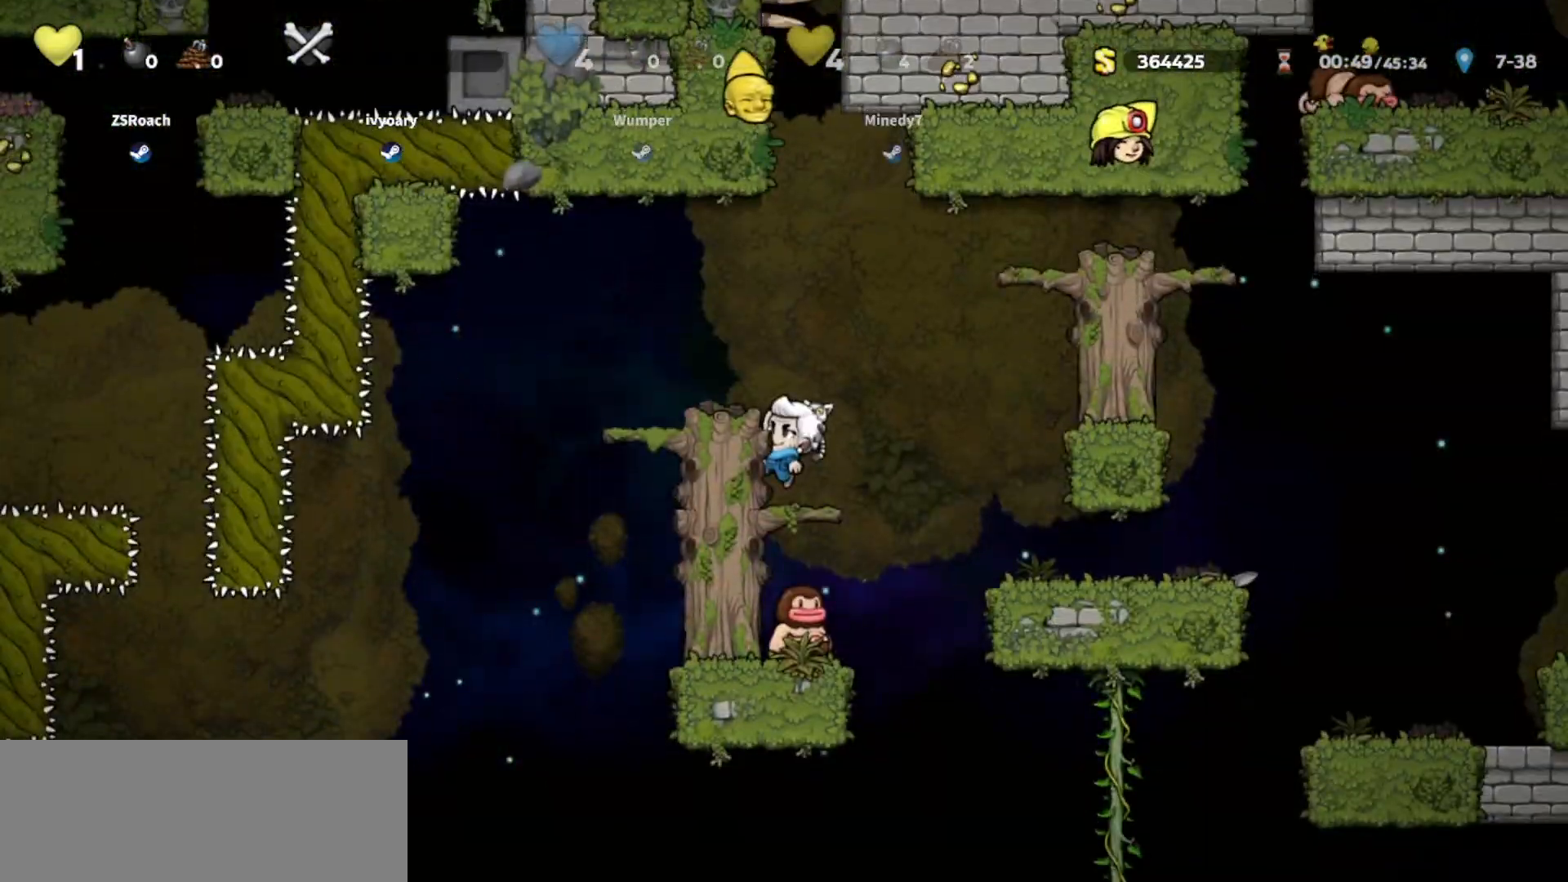
{"keys": ["walk"], "events": [[167, "jump", "down"], [200, "jump", "up"], [200, "right", "down"], [200, "walk", "down"], [267, "right", "up"]]}